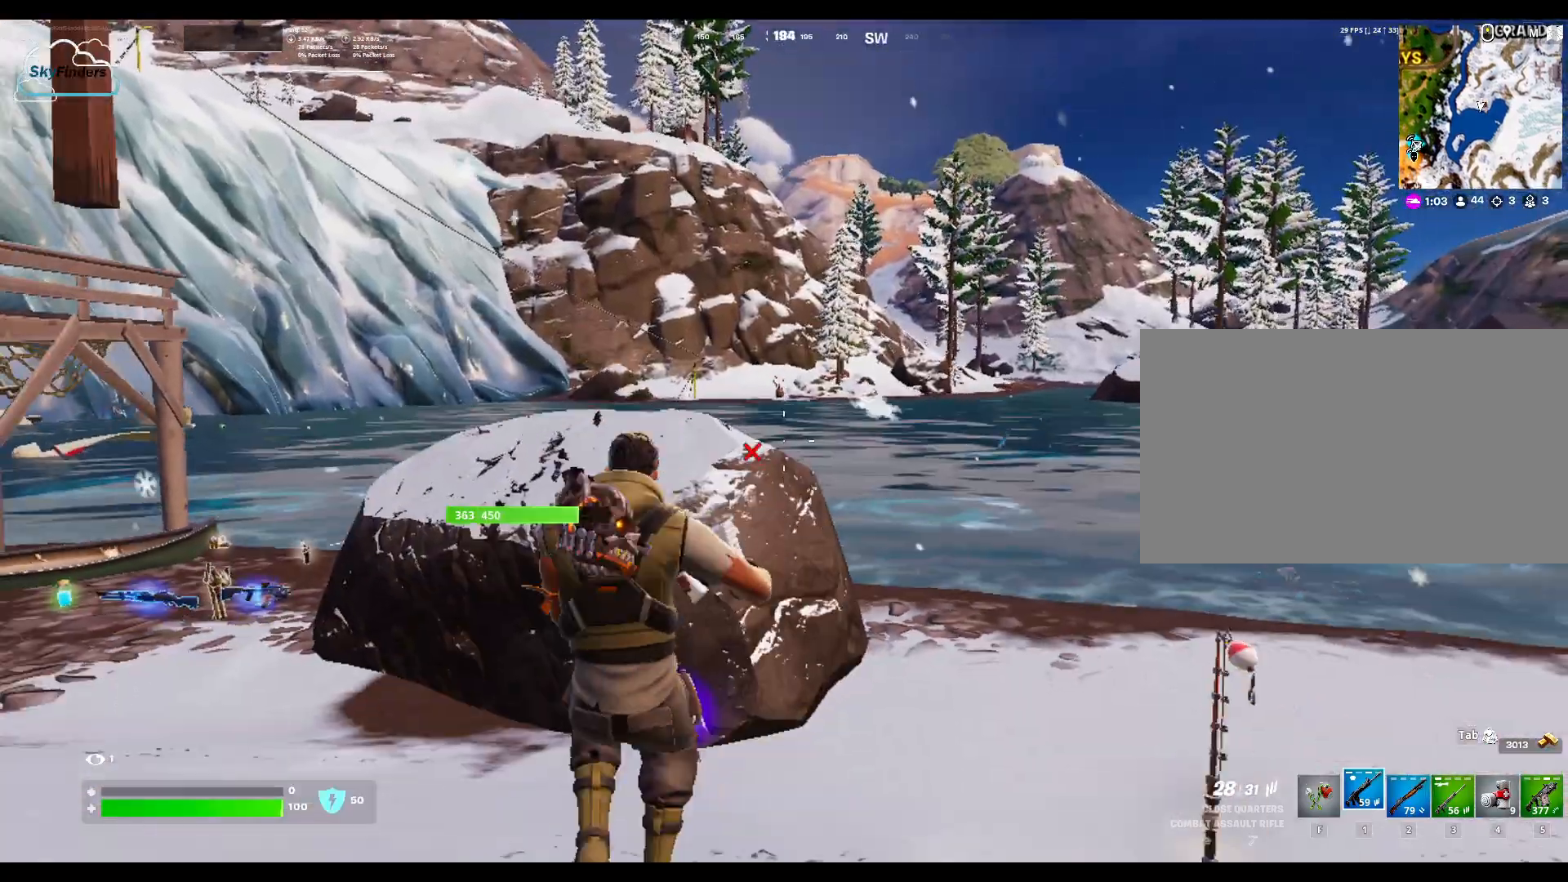
Gameplay with keyboard and mouse; each line is a JSON object with the keys and mouse buttons held at the frame after it. "events" lists presses ("down") and releases ("up") of "1", "2", "3", "4", "5", "a", "alt", "b", "c", "ctrl", "d", "e", "f", "g", "q", "r", "s", "shift", "space", "t", "tab", "tilde", "v", "w", "x", "z", "mouse_left", "mouse_wheel", "mouse_right", "mouse_mb4" and "mouse_mb5" between this image and that frame as [ms after this image, input, new state], when the widget could be followed in between. "mouse_left", "mouse_wheel", "mouse_right", "mouse_mb4", "mouse_mb5" = the "left", "wheel", "right", "mb4", "mb5" buttons of the "mouse" list. No other keys are recorded. "wheel" means that the mouse wheel is clicked or scrolled. Not read: mouse_move.
{"keys": ["s"], "mouse": [], "events": [[167, "space", "down"], [367, "space", "up"]]}
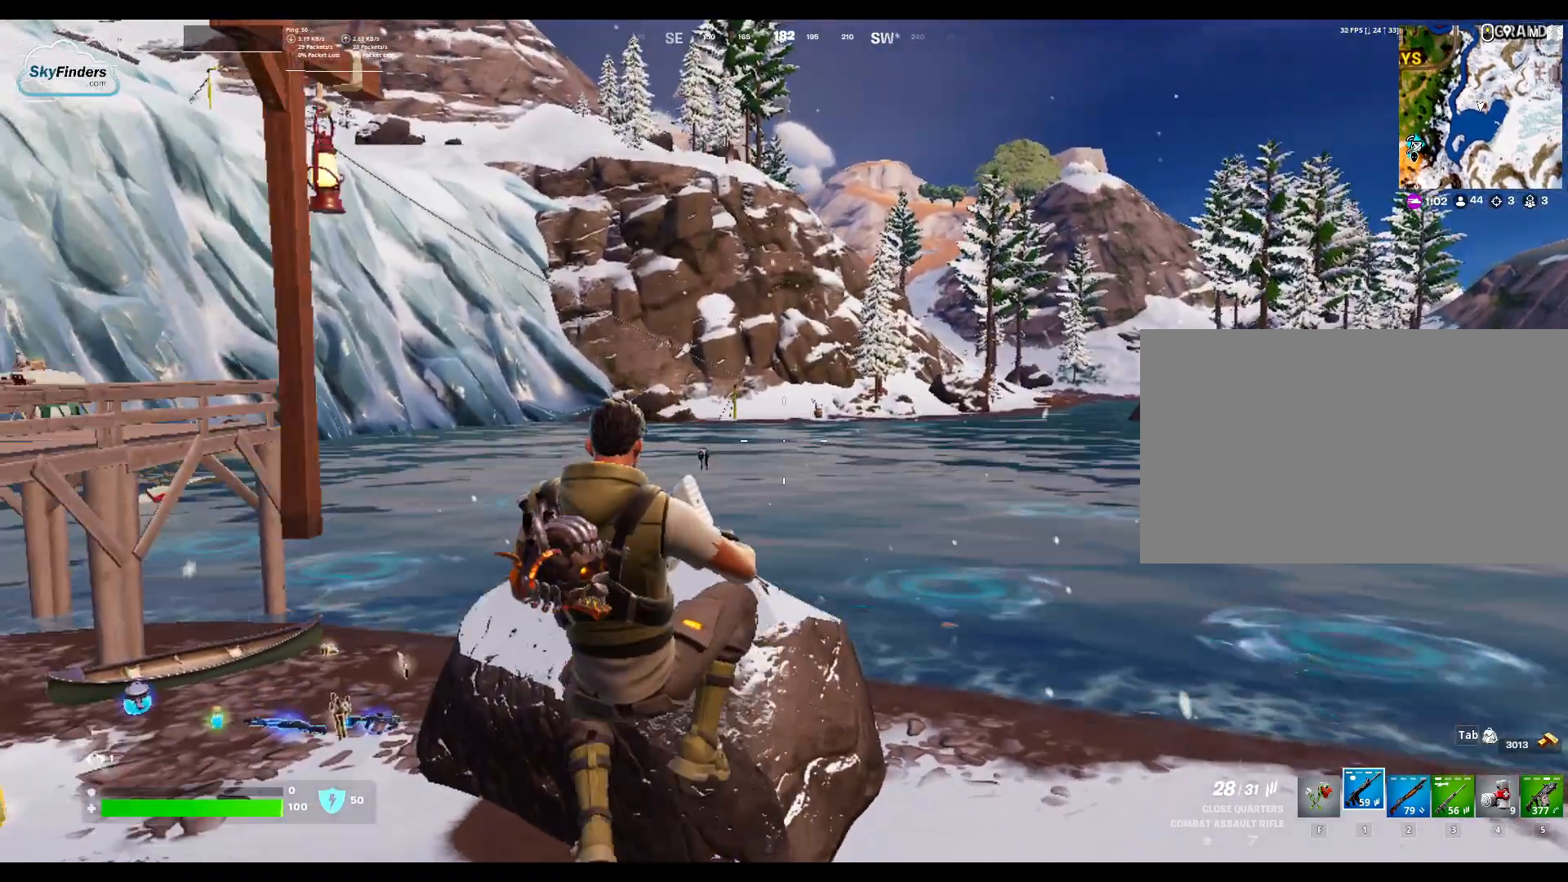
{"keys": ["s"], "mouse": [], "events": []}
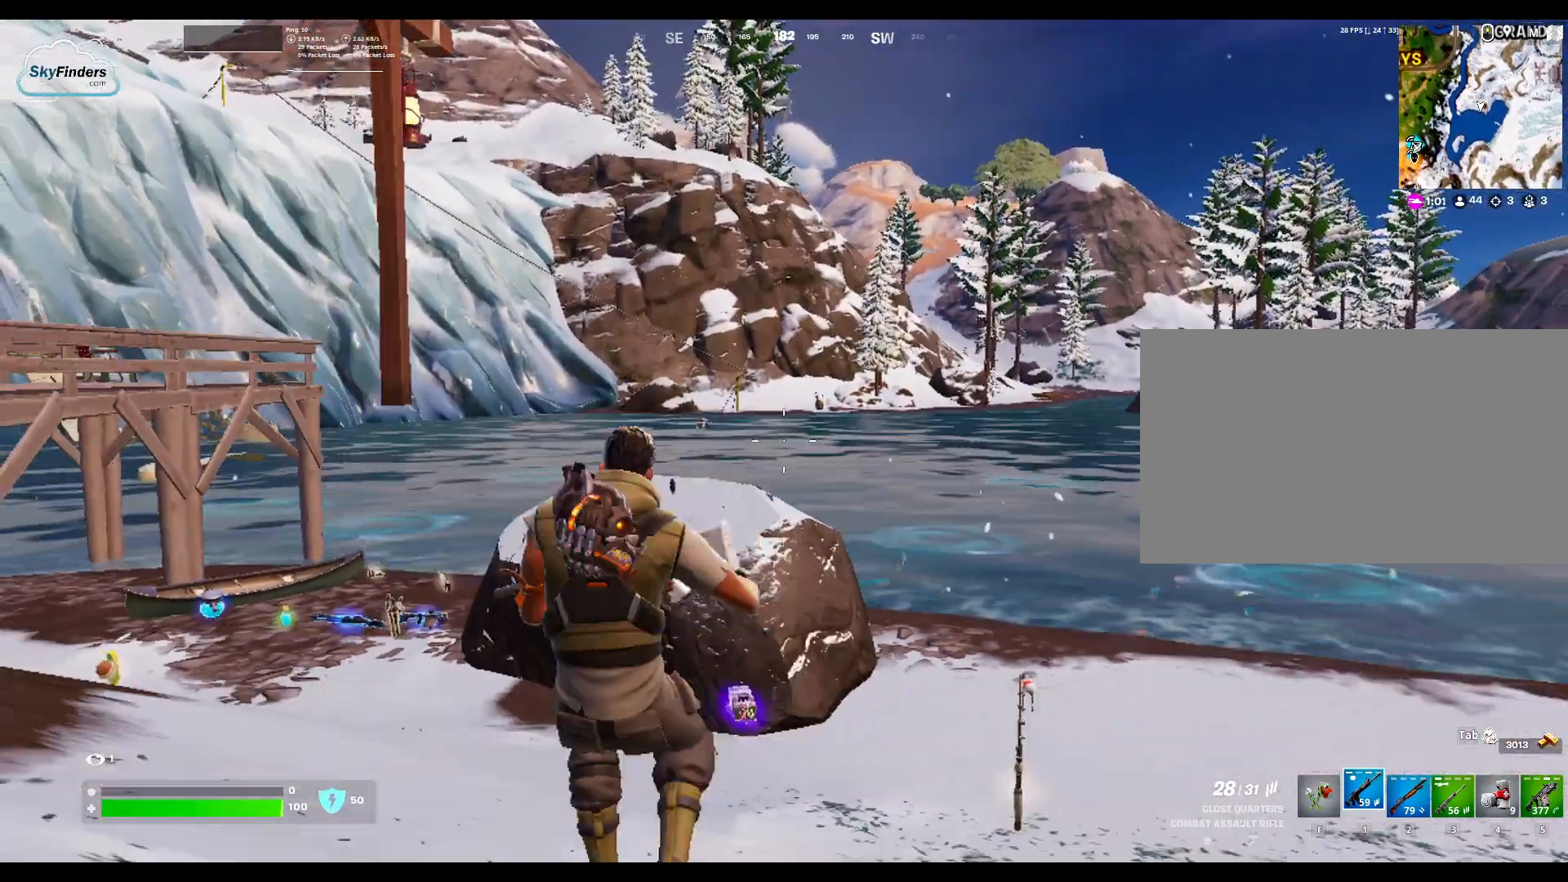
{"keys": ["s"], "mouse": [], "events": [[200, "space", "down"], [400, "space", "up"]]}
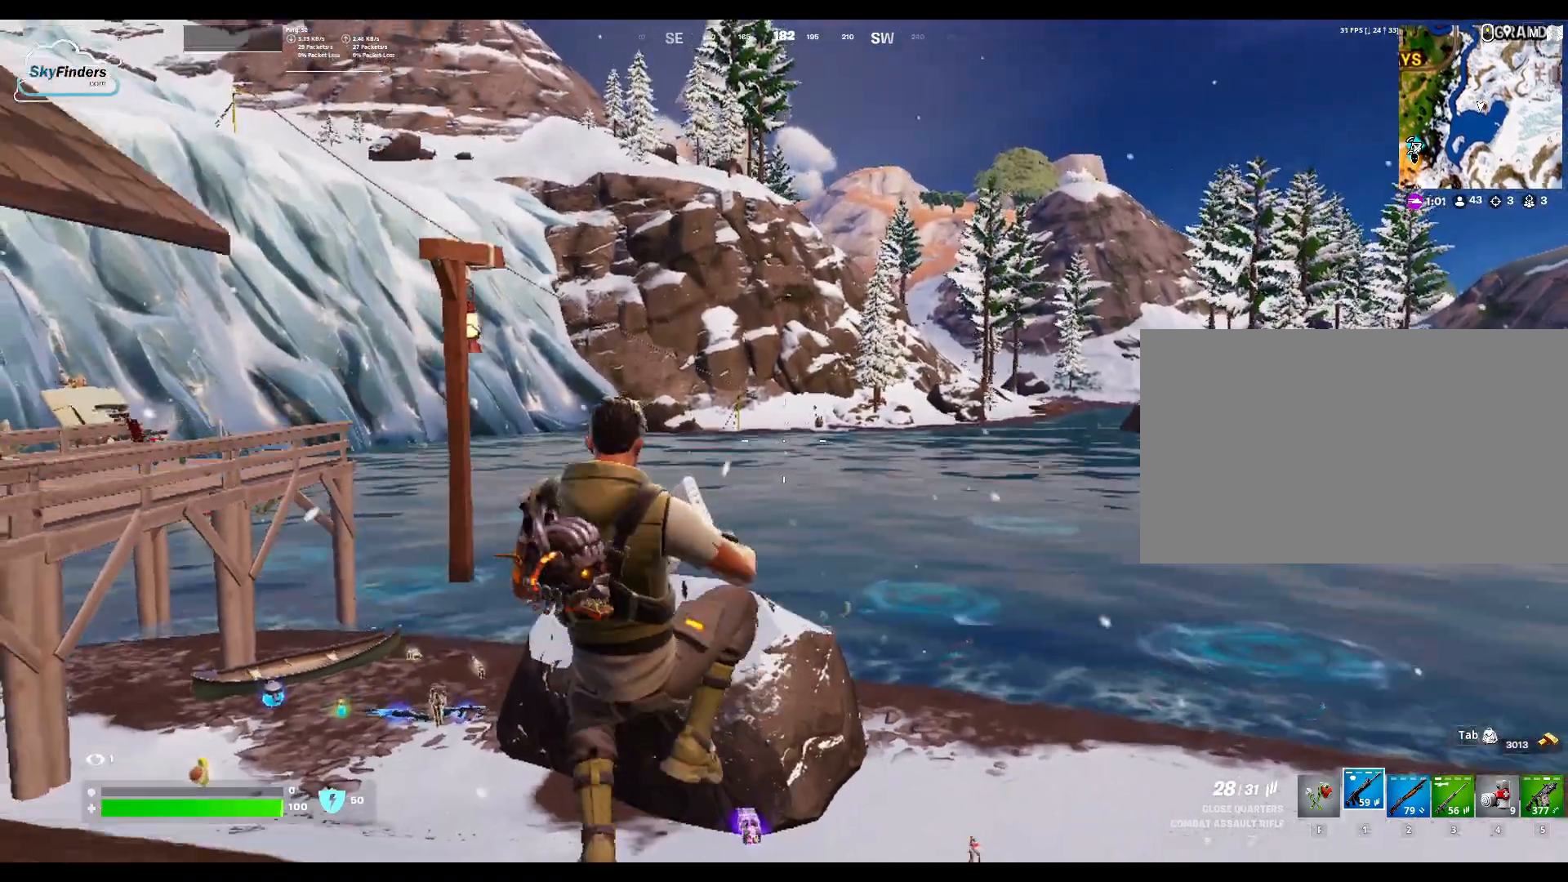
{"keys": ["s"], "mouse": [], "events": []}
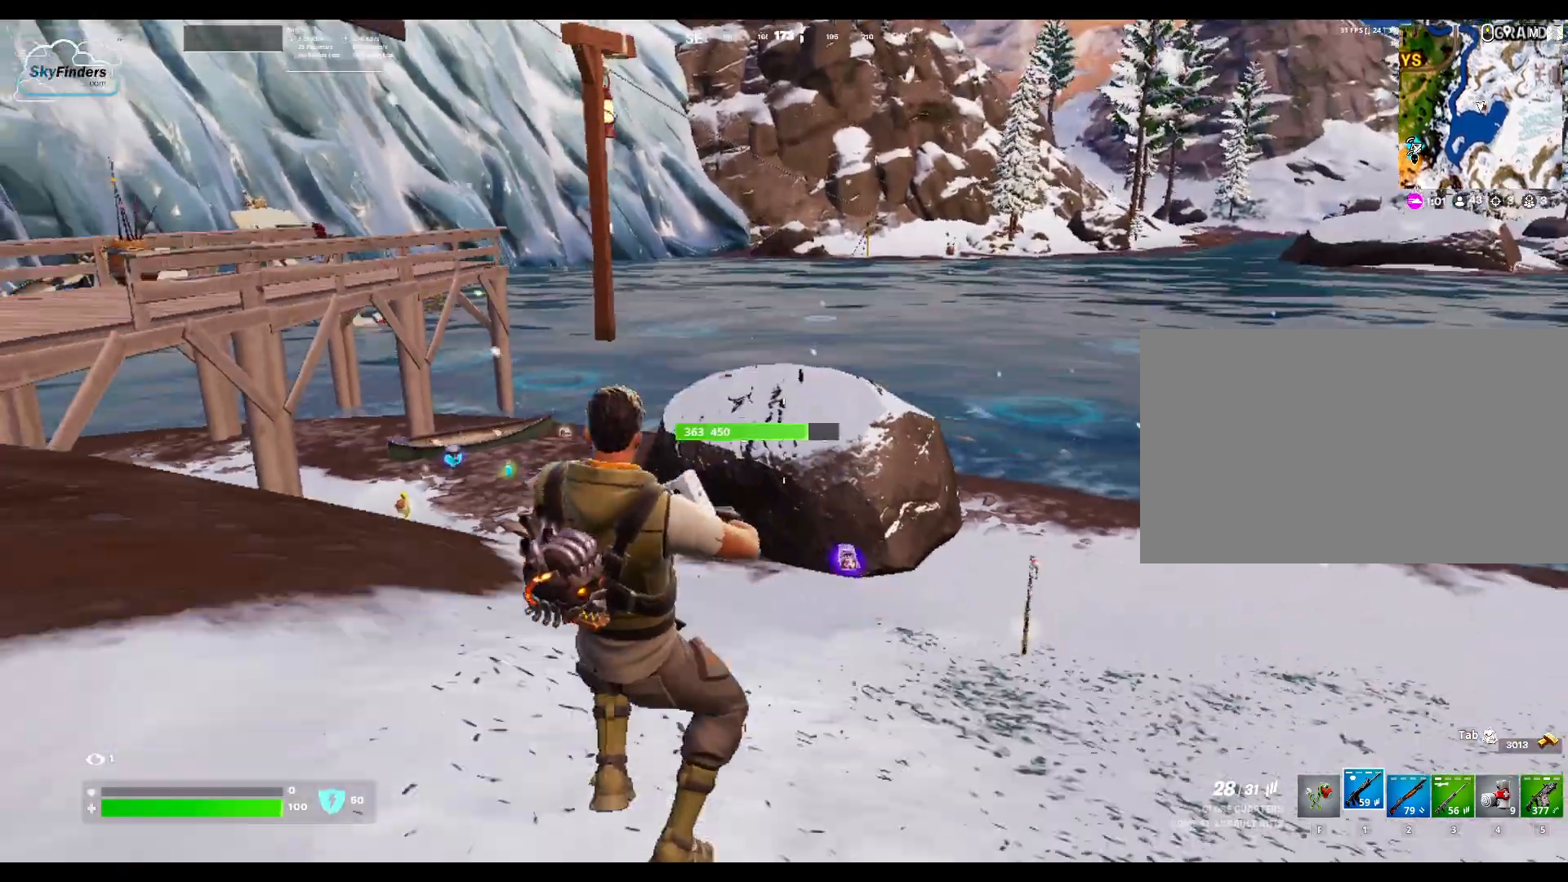
{"keys": ["a", "s"], "mouse": [], "events": [[67, "a", "down"]]}
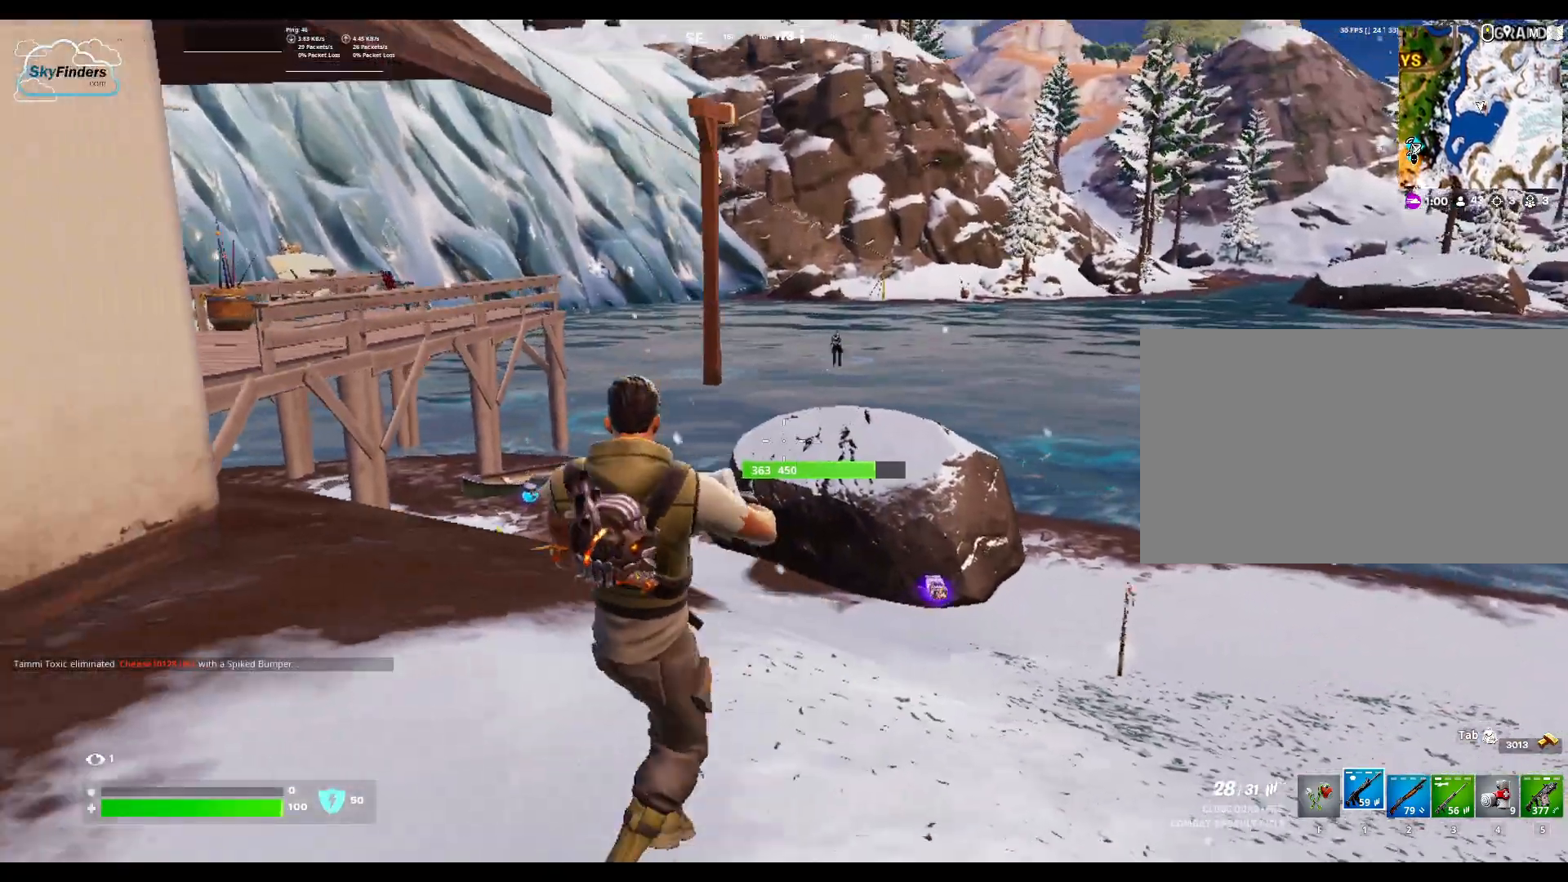
{"keys": ["a"], "mouse": ["right"], "events": [[133, "mouse_right", "down"], [233, "s", "up"]]}
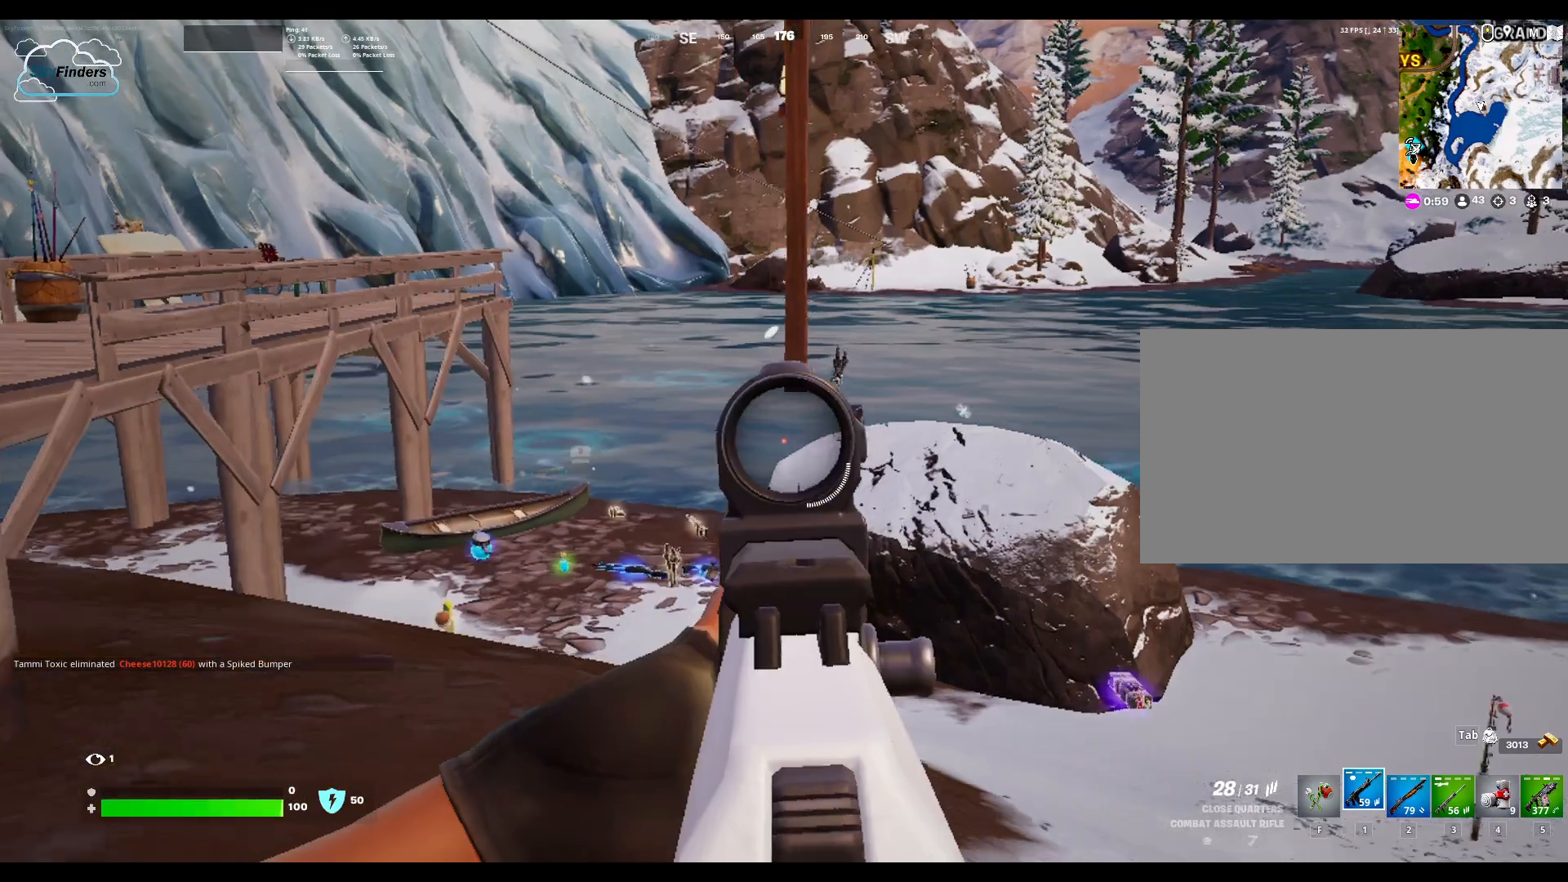
{"keys": ["a"], "mouse": ["right"], "events": []}
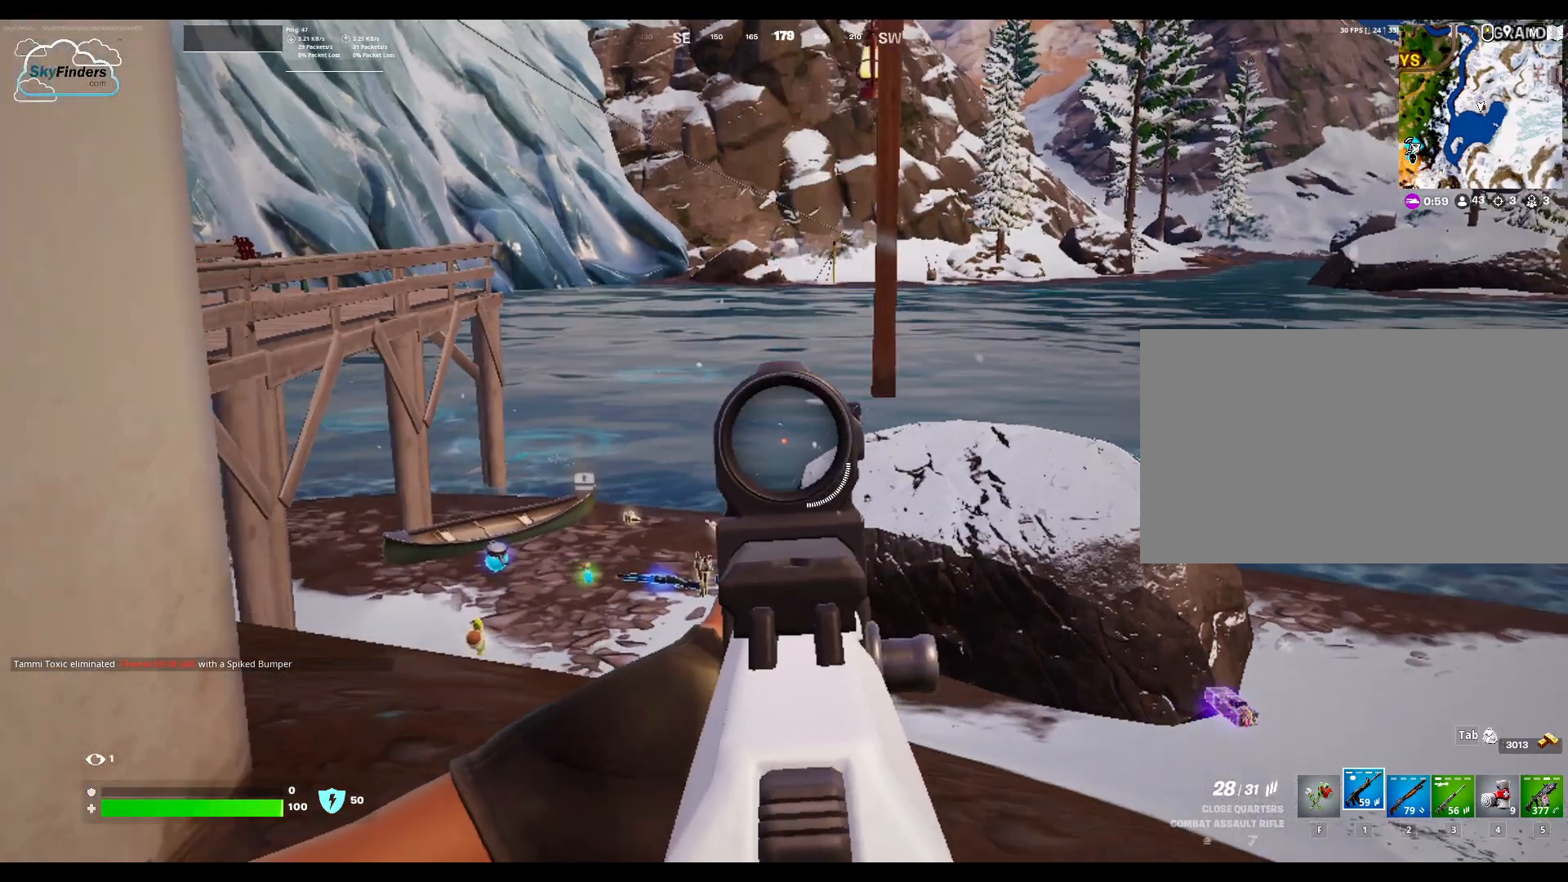
{"keys": [], "mouse": ["right"], "events": [[367, "a", "up"]]}
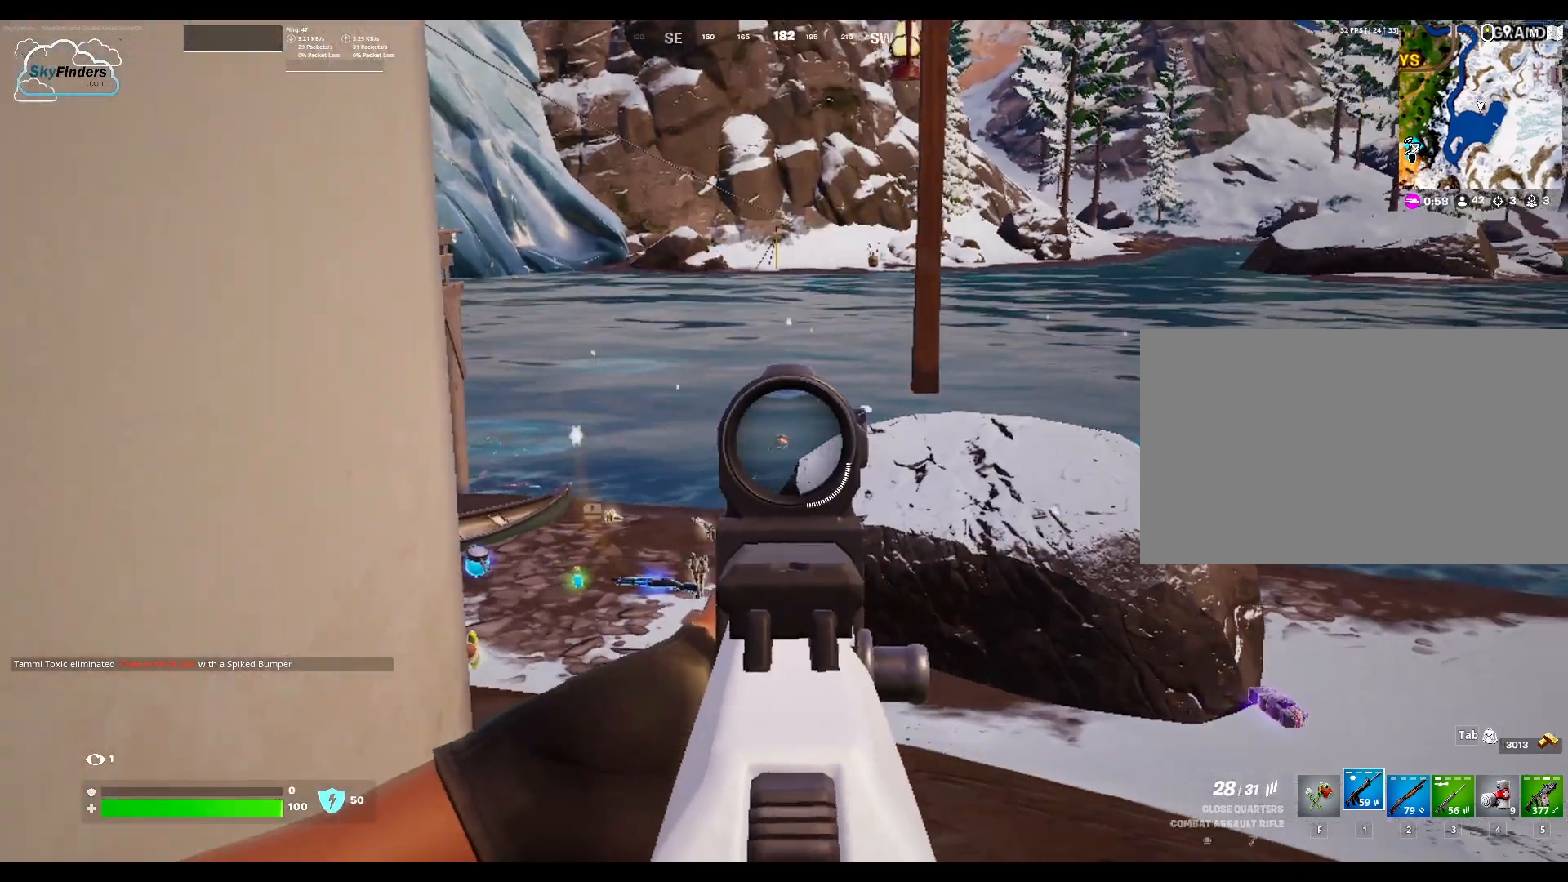
{"keys": [], "mouse": ["left", "right"], "events": [[433, "mouse_left", "down"]]}
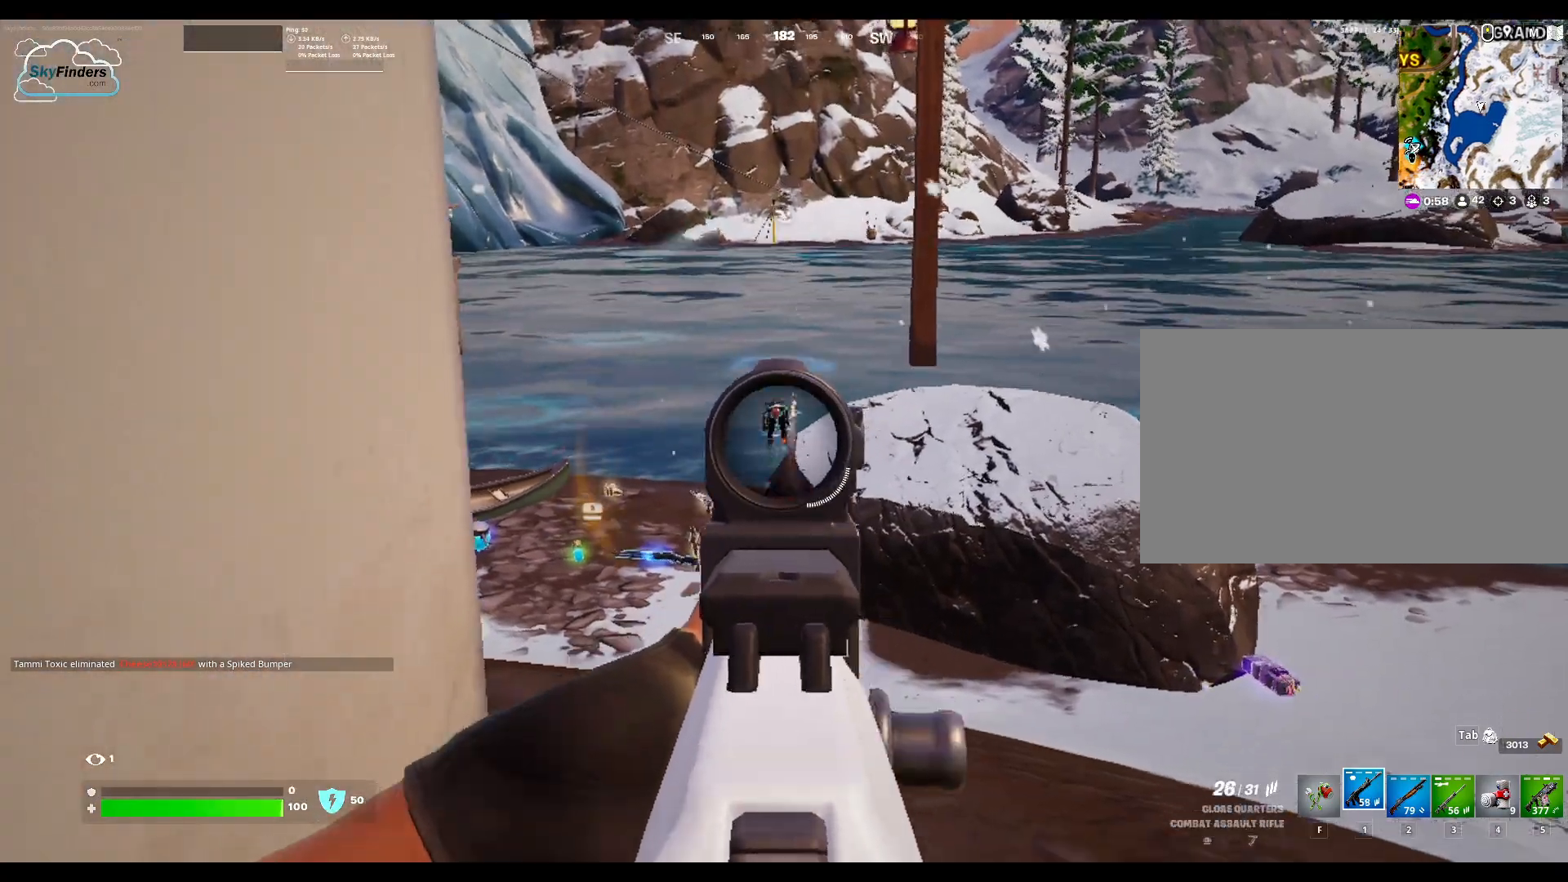
{"keys": [], "mouse": ["left", "right"], "events": []}
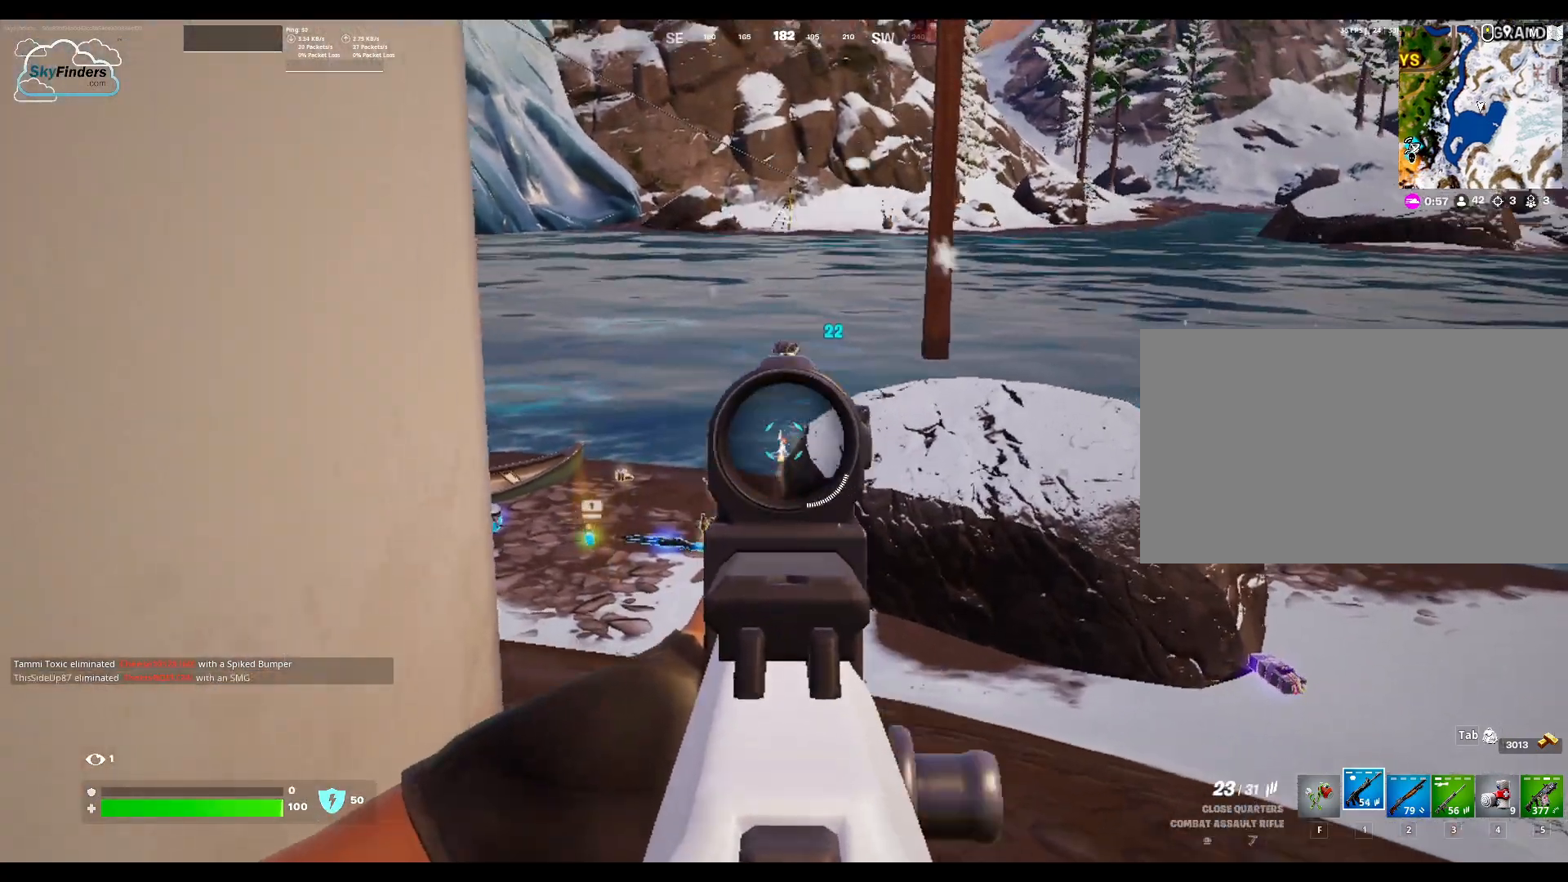
{"keys": [], "mouse": ["left", "right"], "events": []}
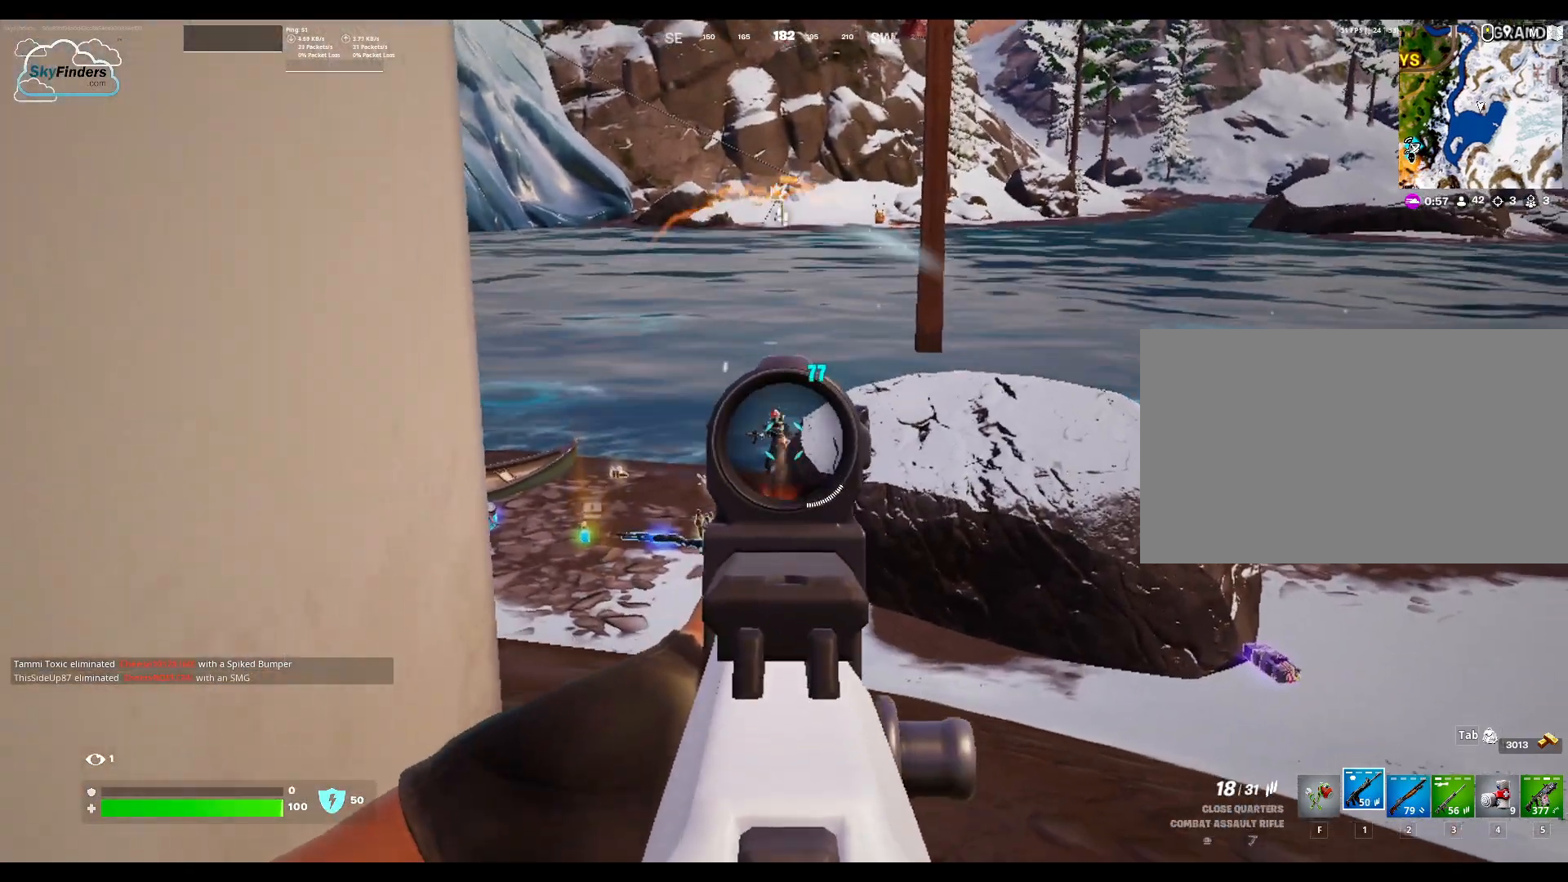
{"keys": [], "mouse": ["left", "right"], "events": []}
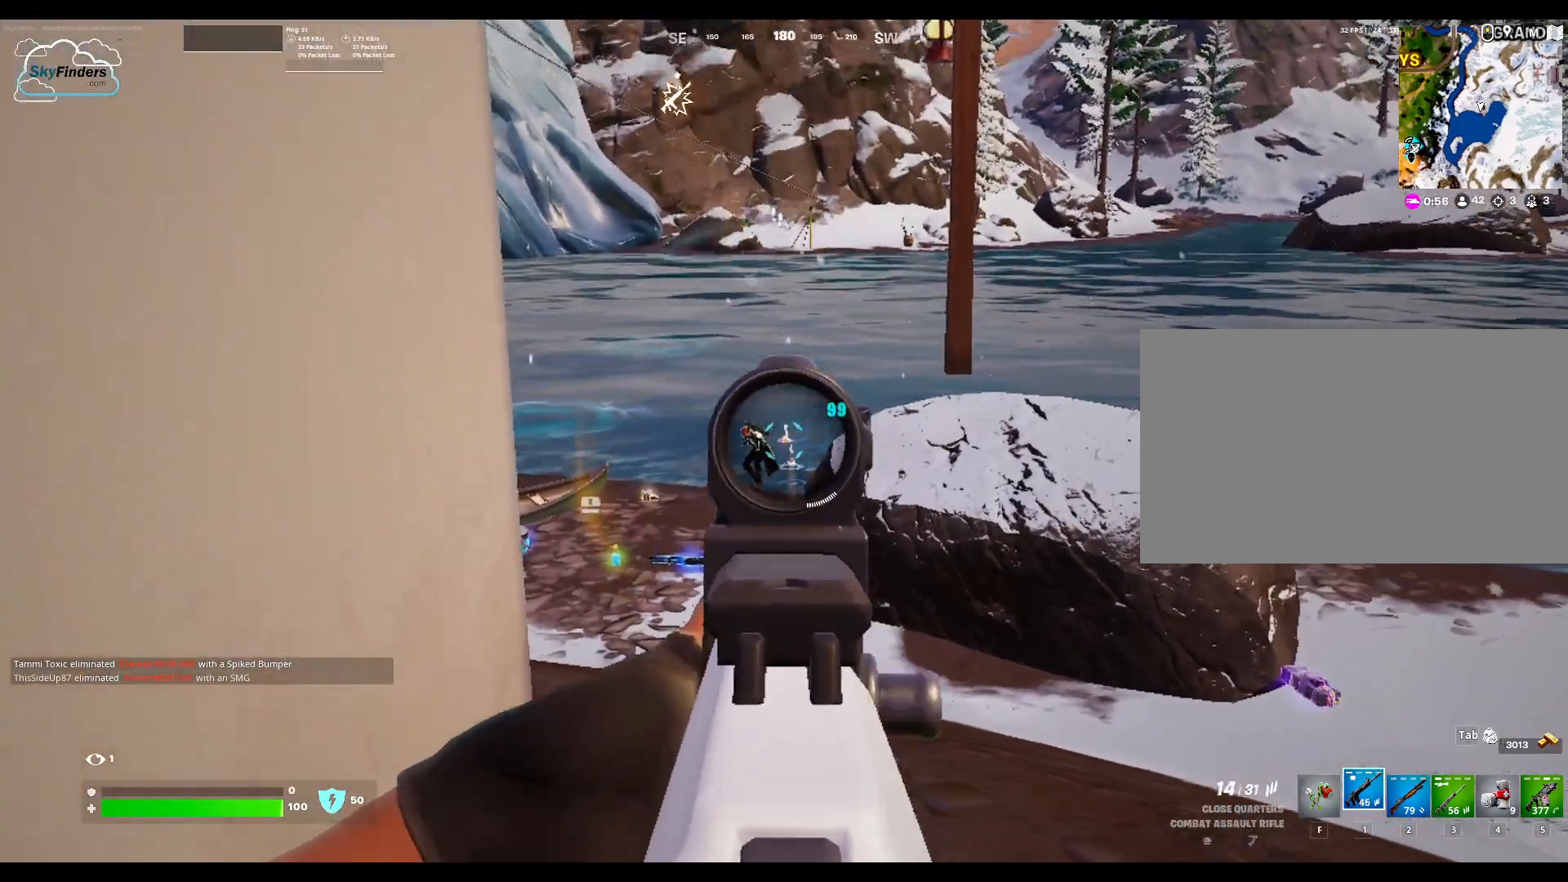
{"keys": ["w"], "mouse": ["left", "right"], "events": [[100, "w", "down"]]}
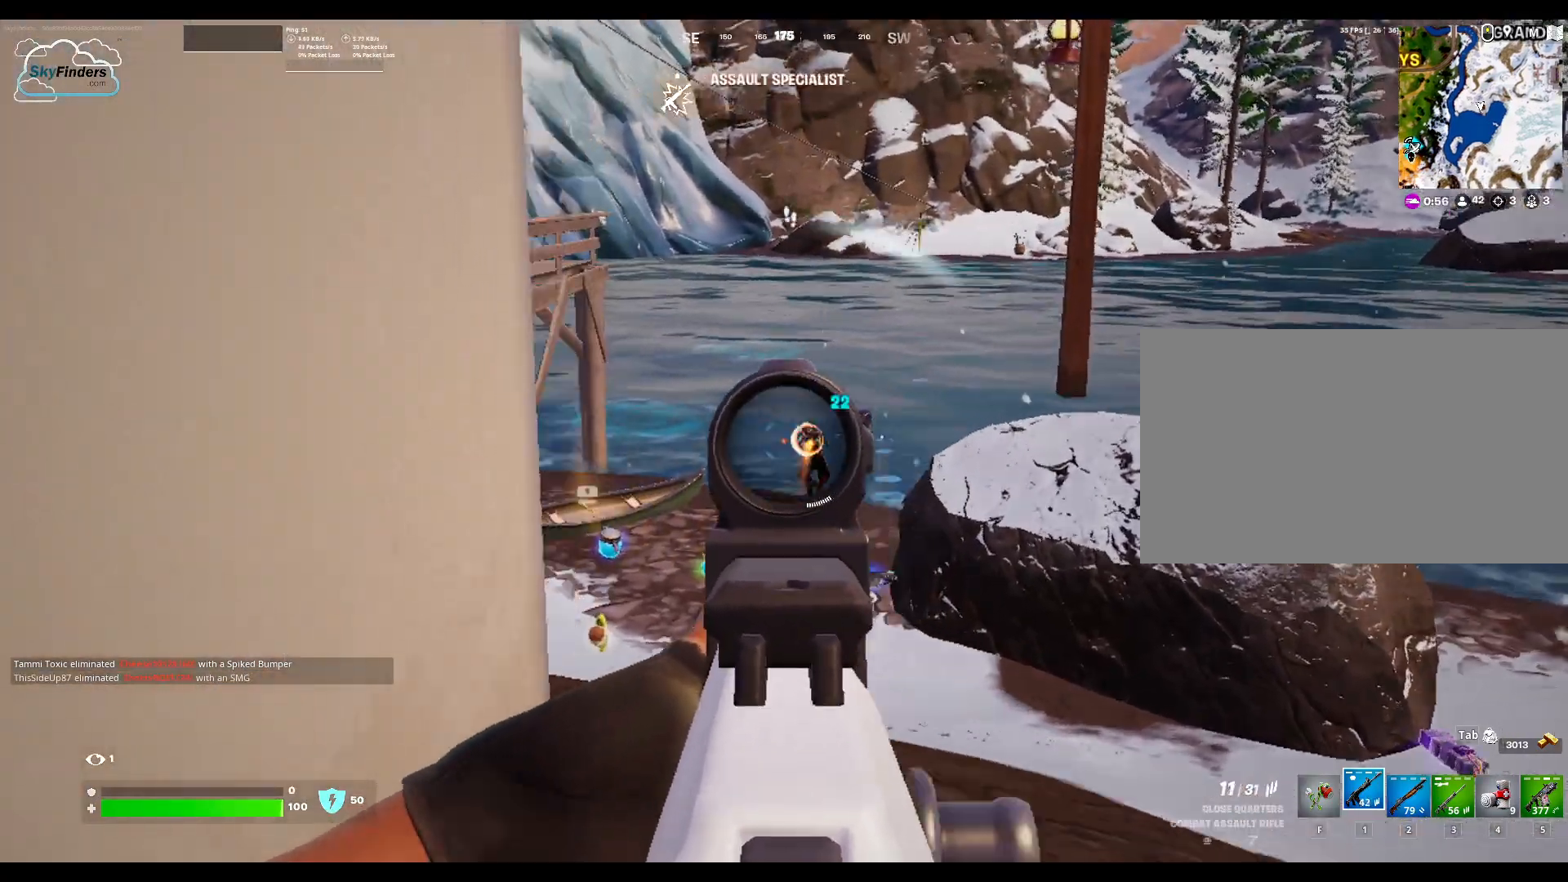
{"keys": ["w"], "mouse": ["left", "right"], "events": []}
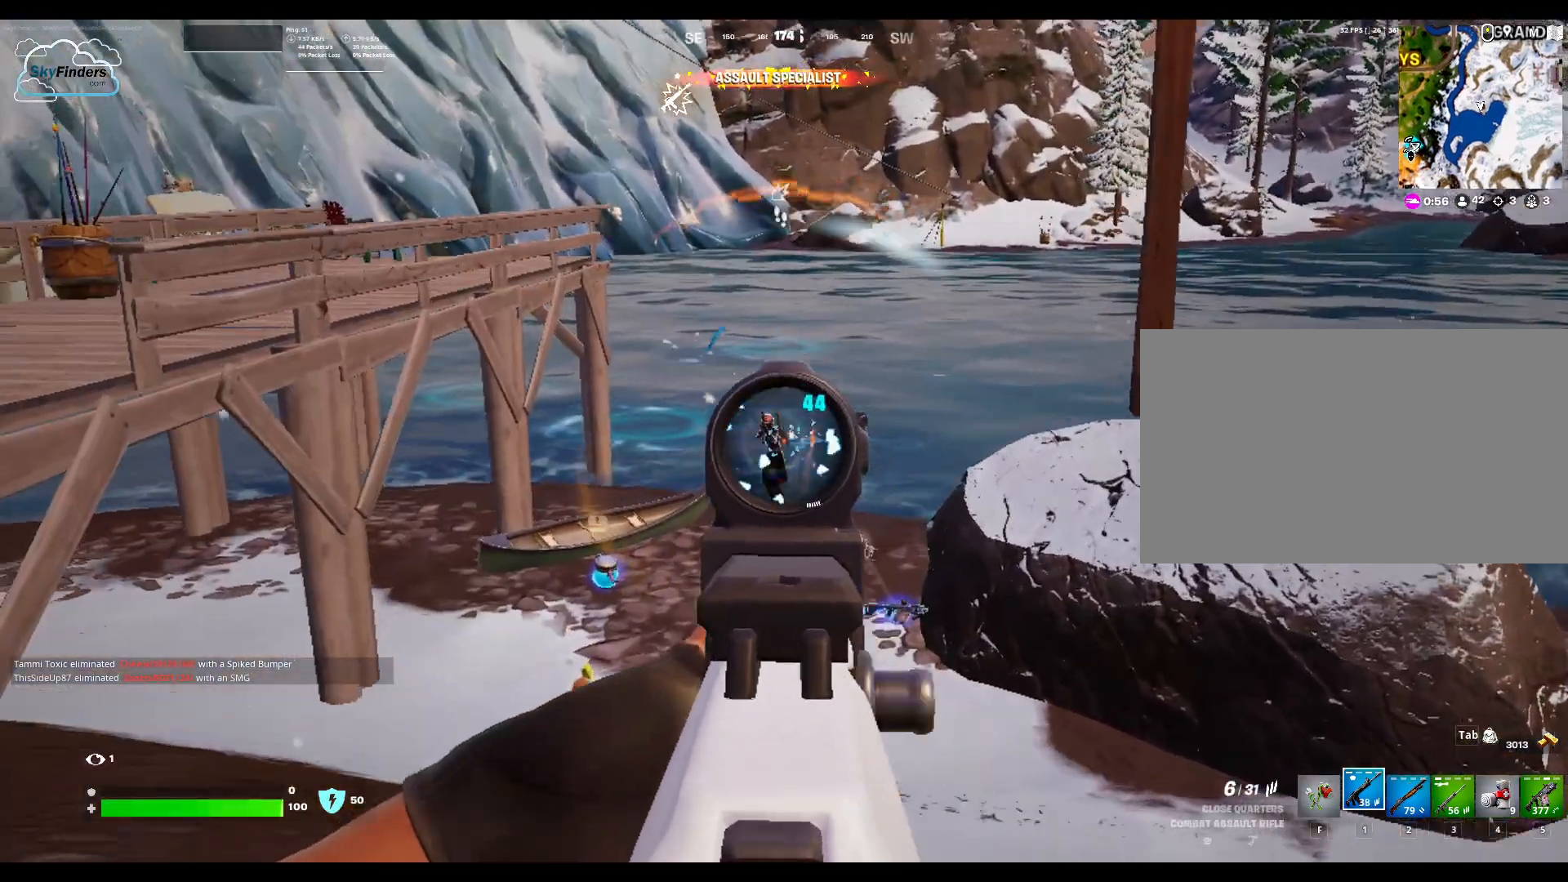
{"keys": ["w"], "mouse": [], "events": [[233, "2", "down"], [433, "mouse_left", "up"], [467, "2", "up"], [467, "mouse_right", "up"]]}
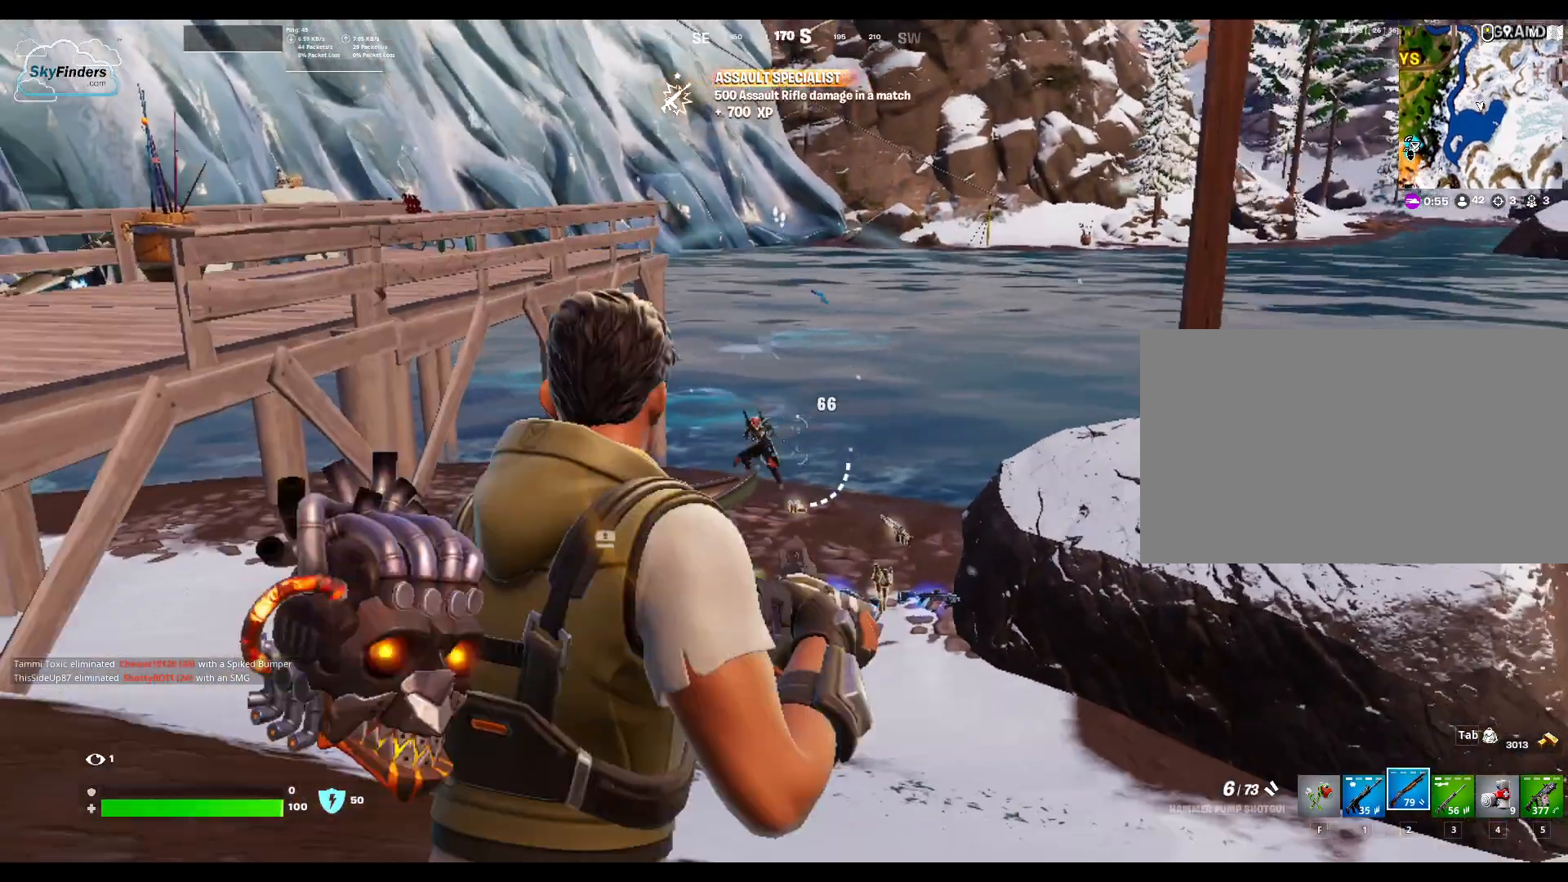
{"keys": ["w"], "mouse": ["left"], "events": [[367, "mouse_left", "down"]]}
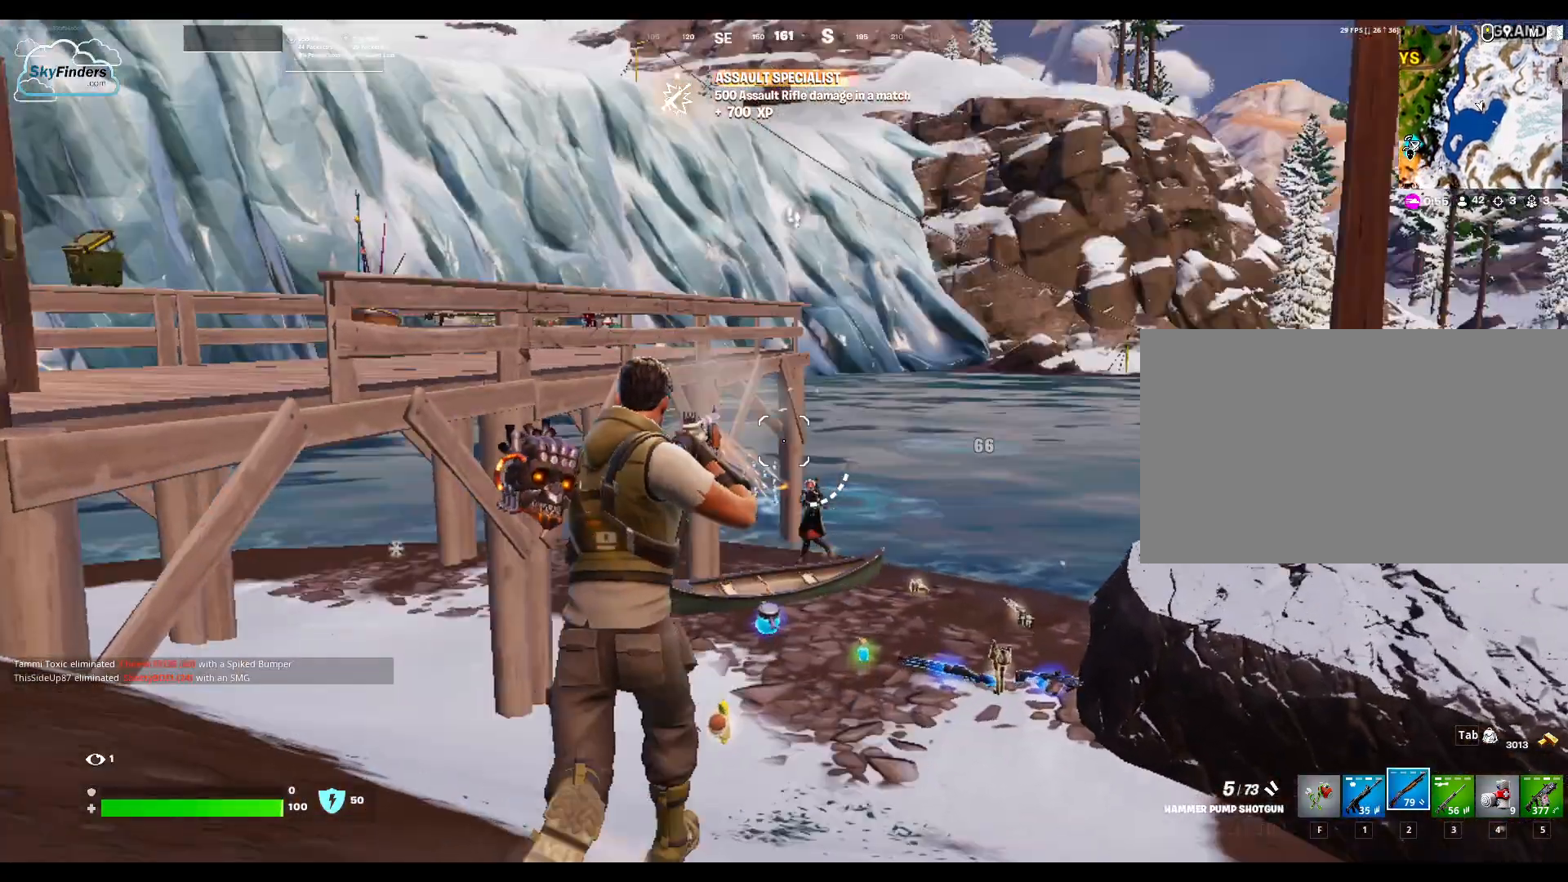
{"keys": ["w"], "mouse": [], "events": [[100, "mouse_left", "up"], [167, "mouse_left", "down"], [300, "mouse_left", "up"]]}
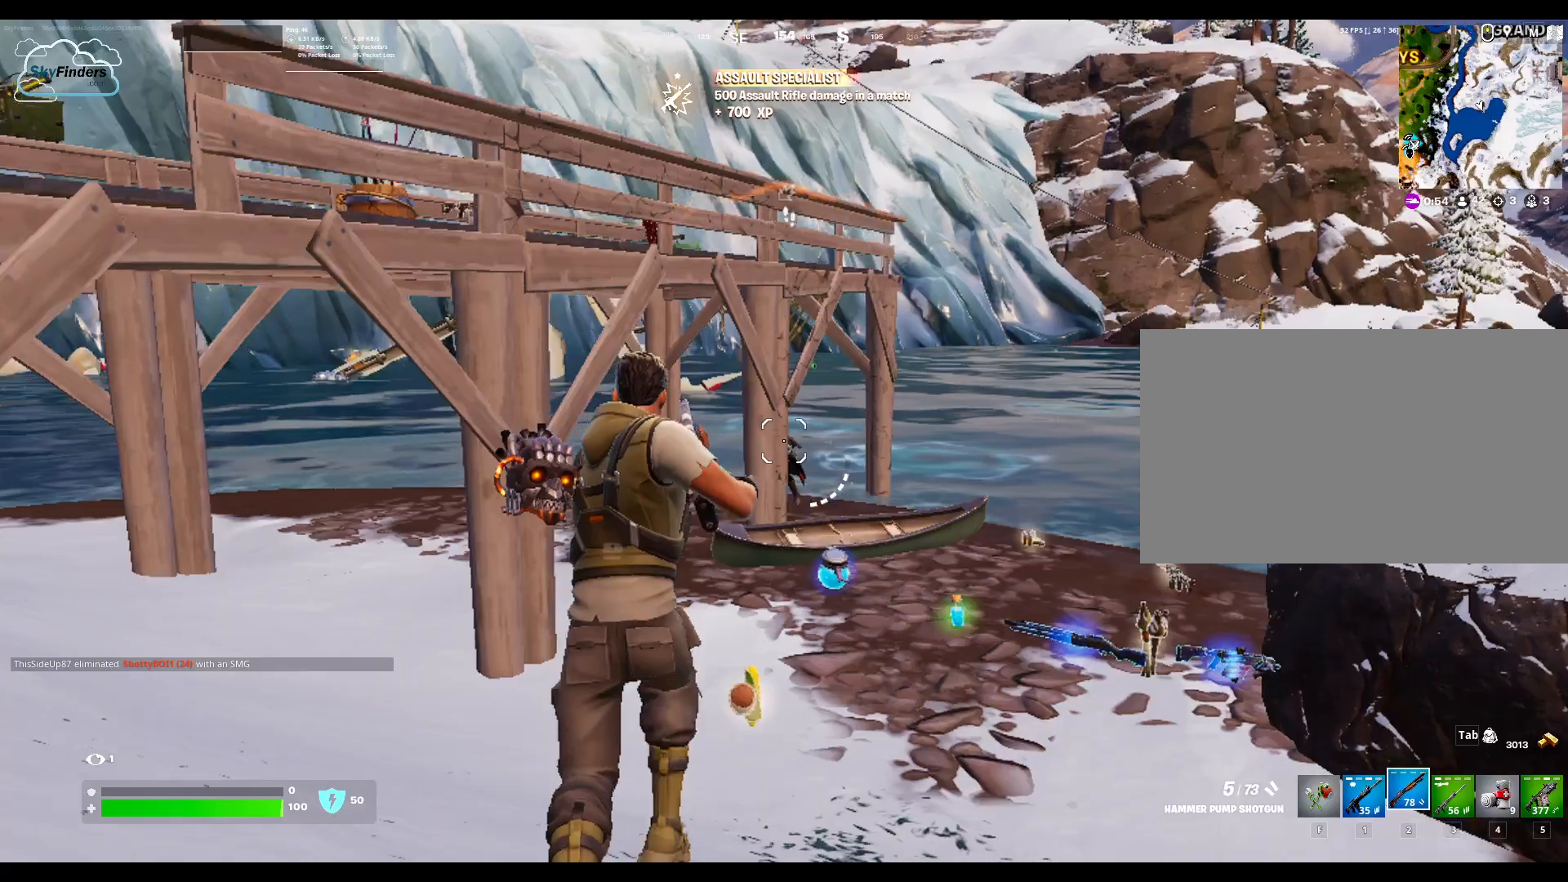
{"keys": ["w"], "mouse": [], "events": [[67, "a", "down"], [200, "a", "up"]]}
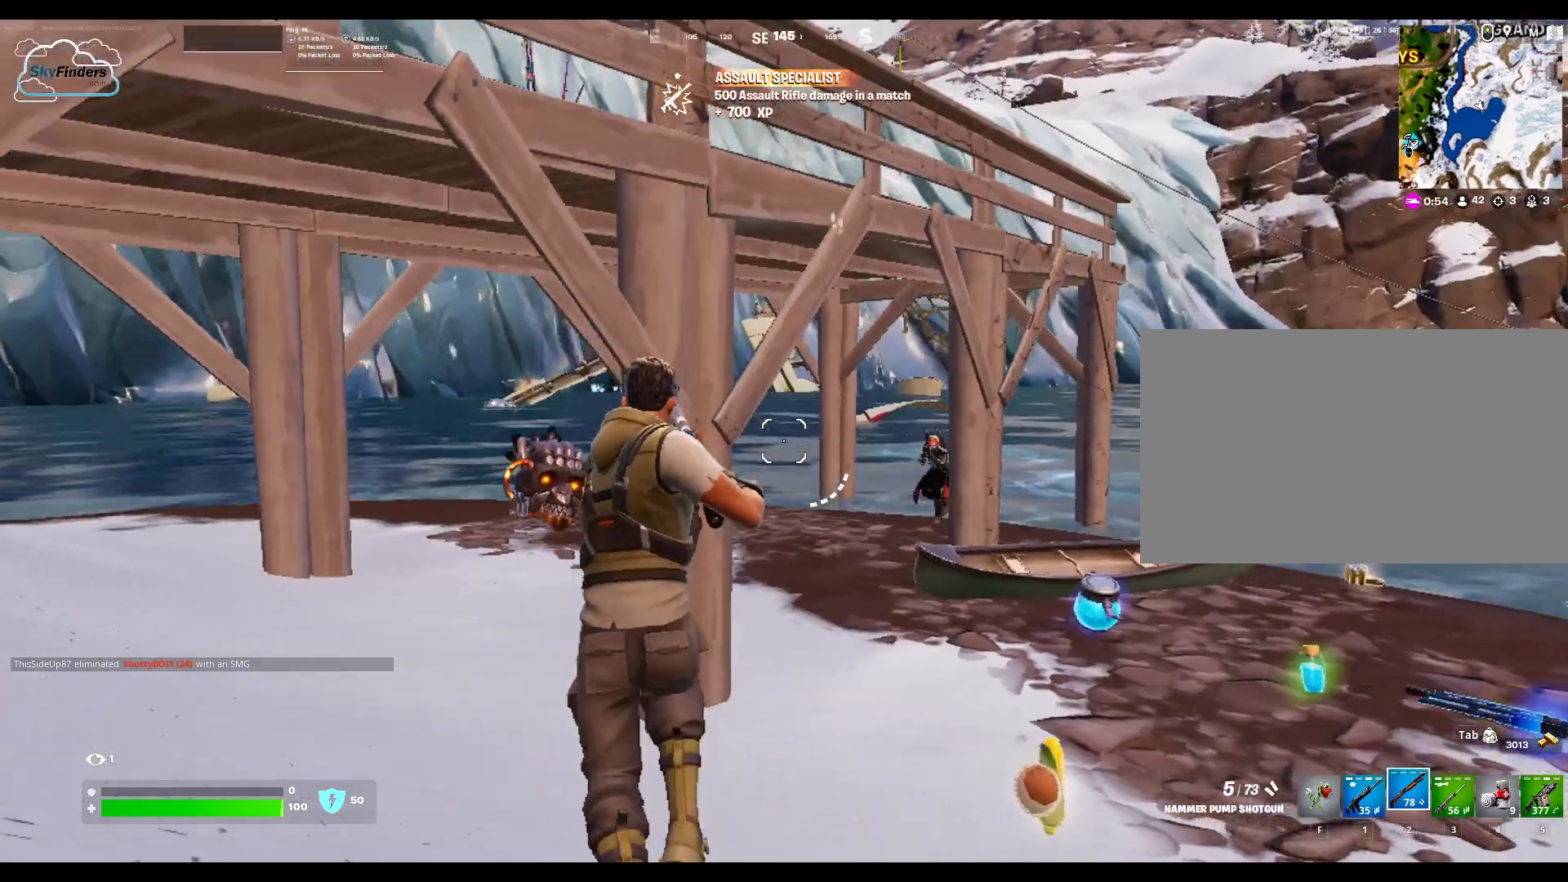
{"keys": ["d"], "mouse": [], "events": [[33, "w", "up"], [200, "d", "down"]]}
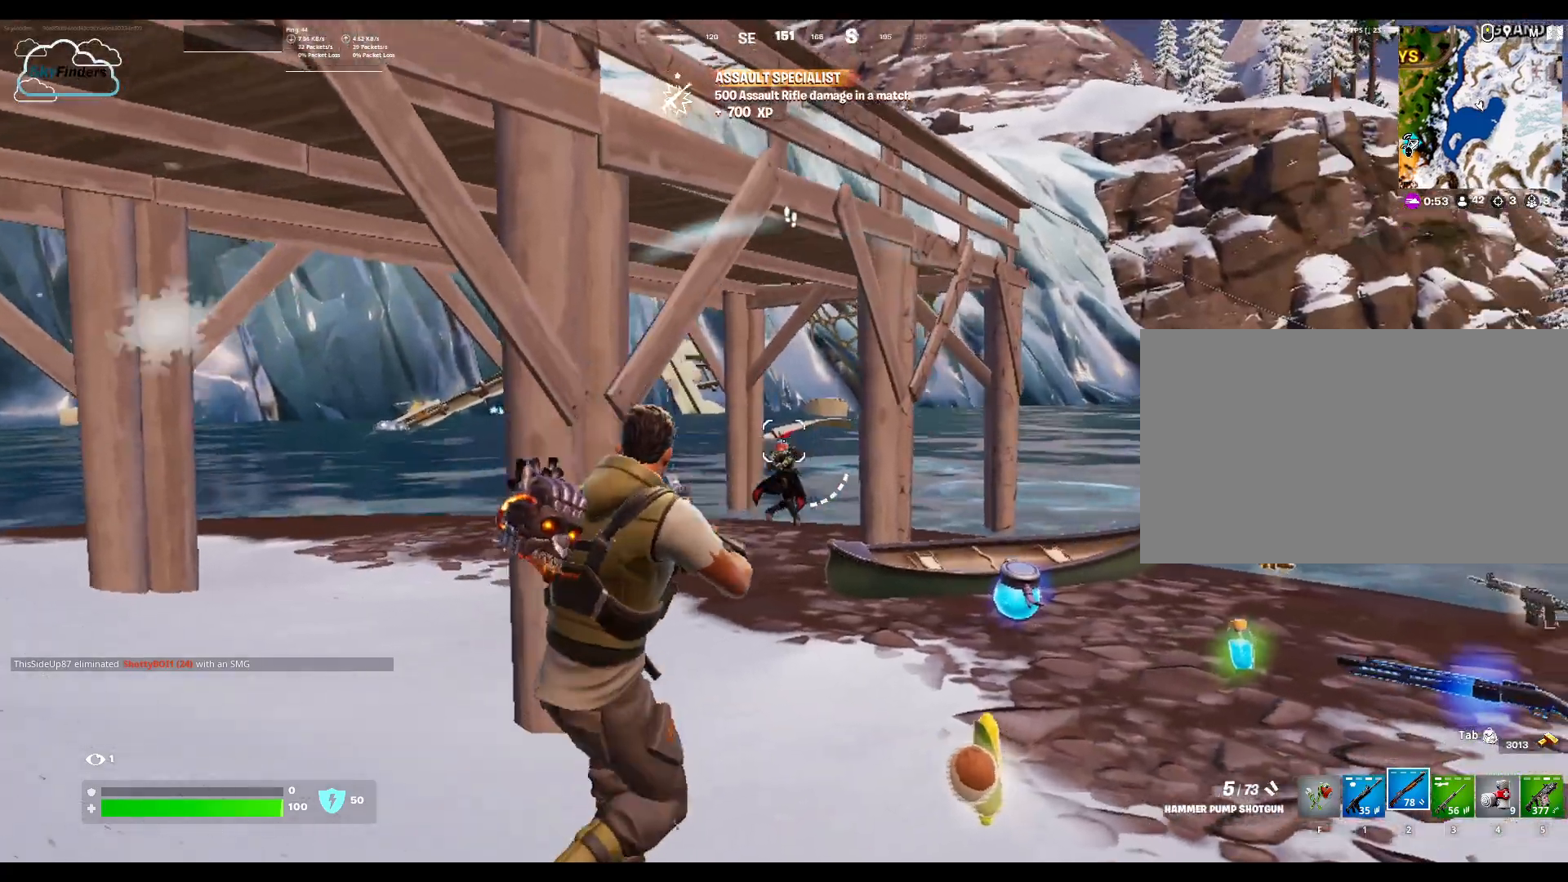
{"keys": ["w"], "mouse": [], "events": [[33, "mouse_left", "down"], [100, "d", "up"], [133, "mouse_left", "up"], [300, "w", "down"]]}
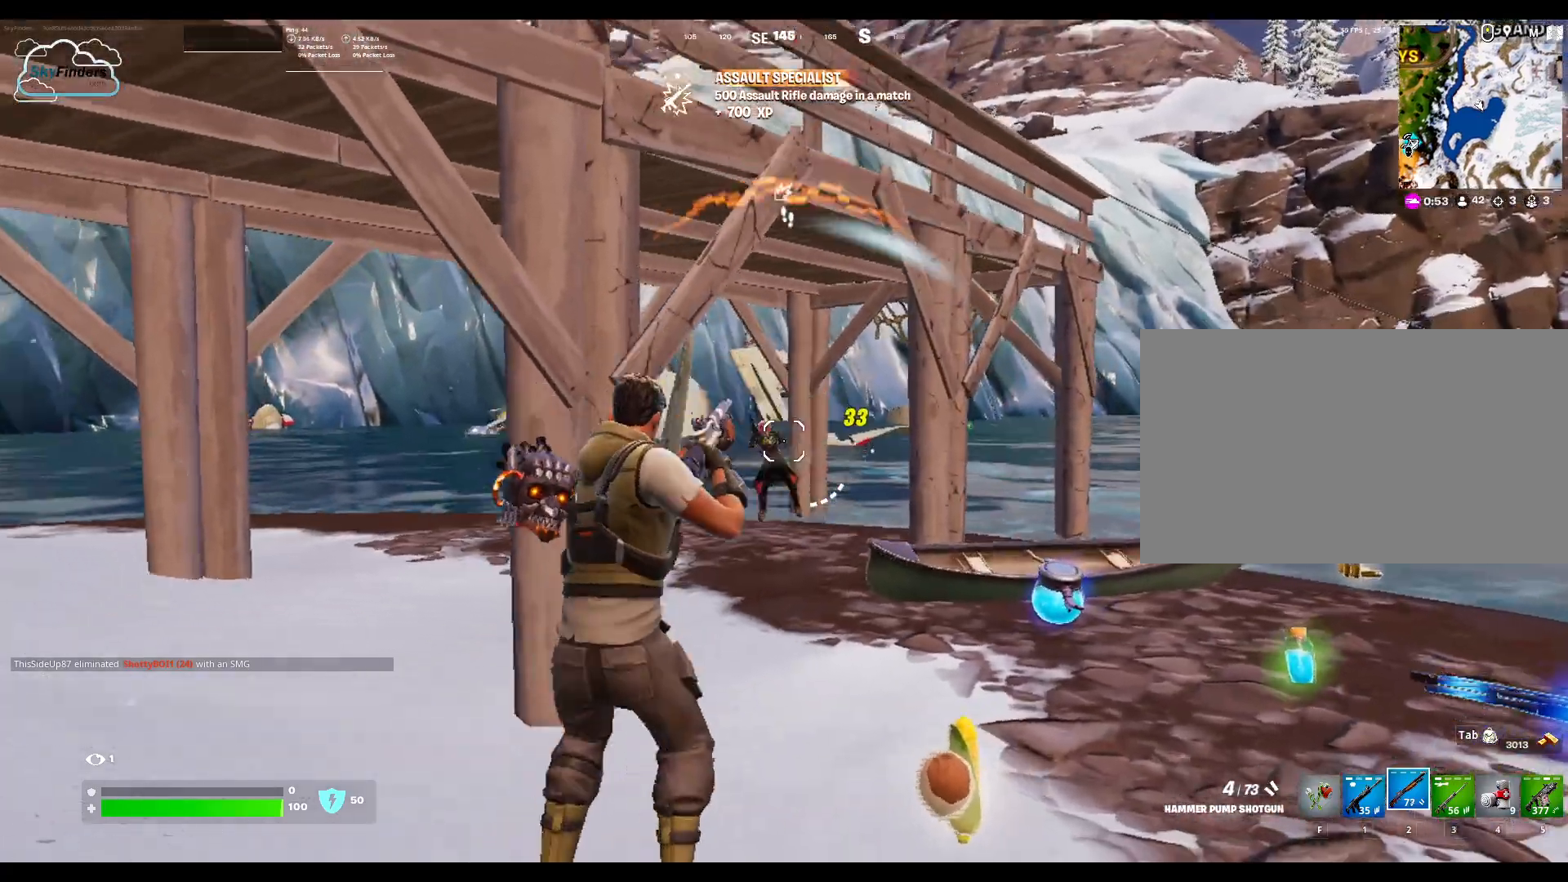
{"keys": ["w"], "mouse": ["left"], "events": [[200, "mouse_left", "down"], [400, "mouse_left", "up"], [467, "mouse_left", "down"]]}
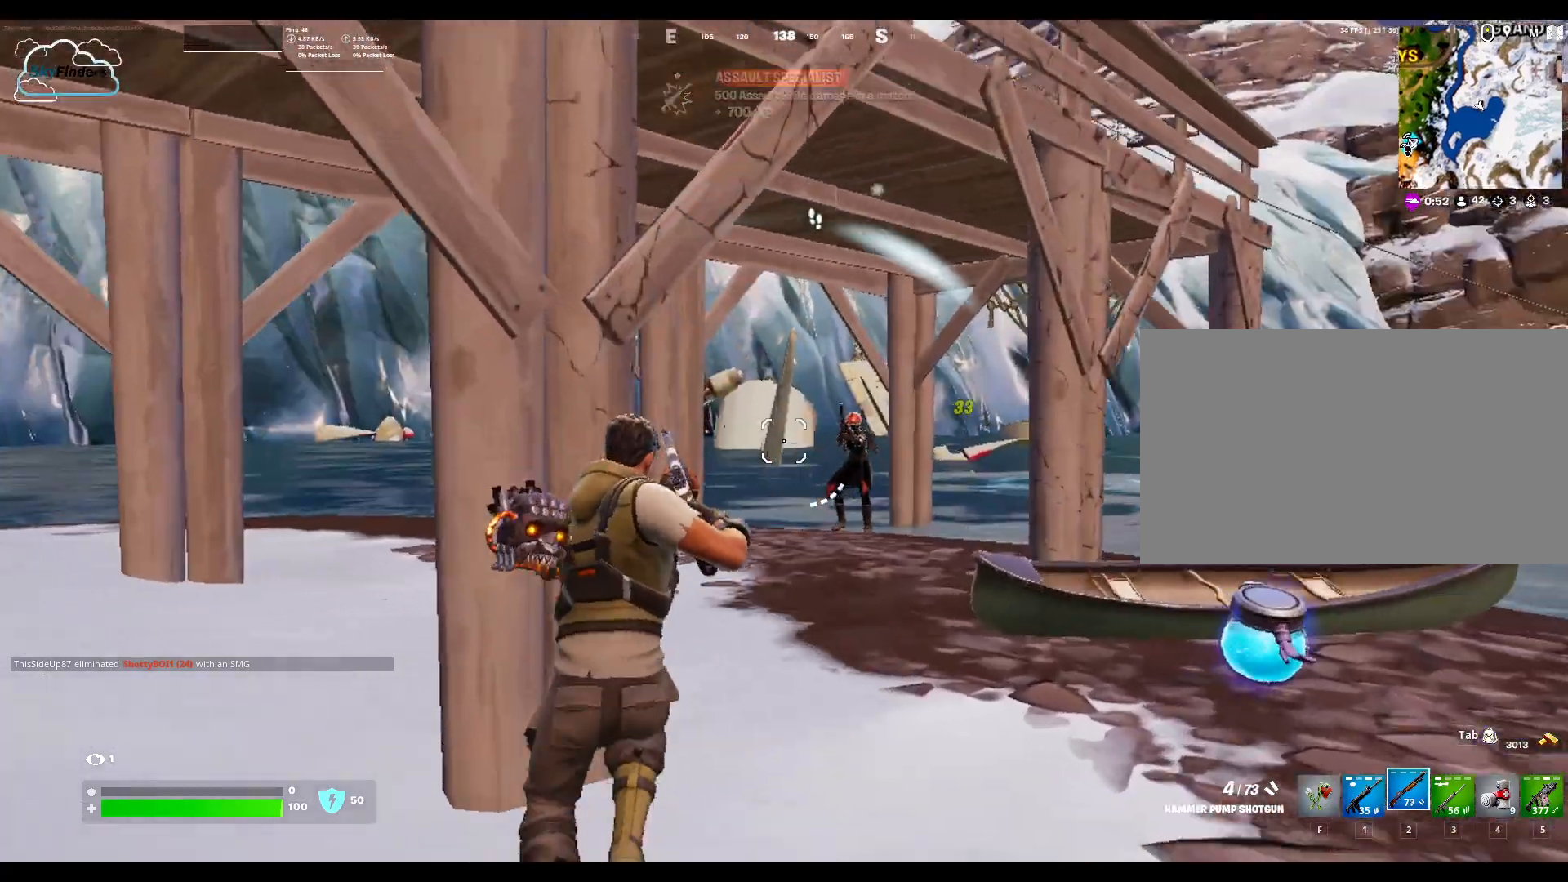
{"keys": ["s"], "mouse": ["left"], "events": [[133, "mouse_left", "up"], [233, "w", "up"], [400, "s", "down"], [500, "mouse_left", "down"]]}
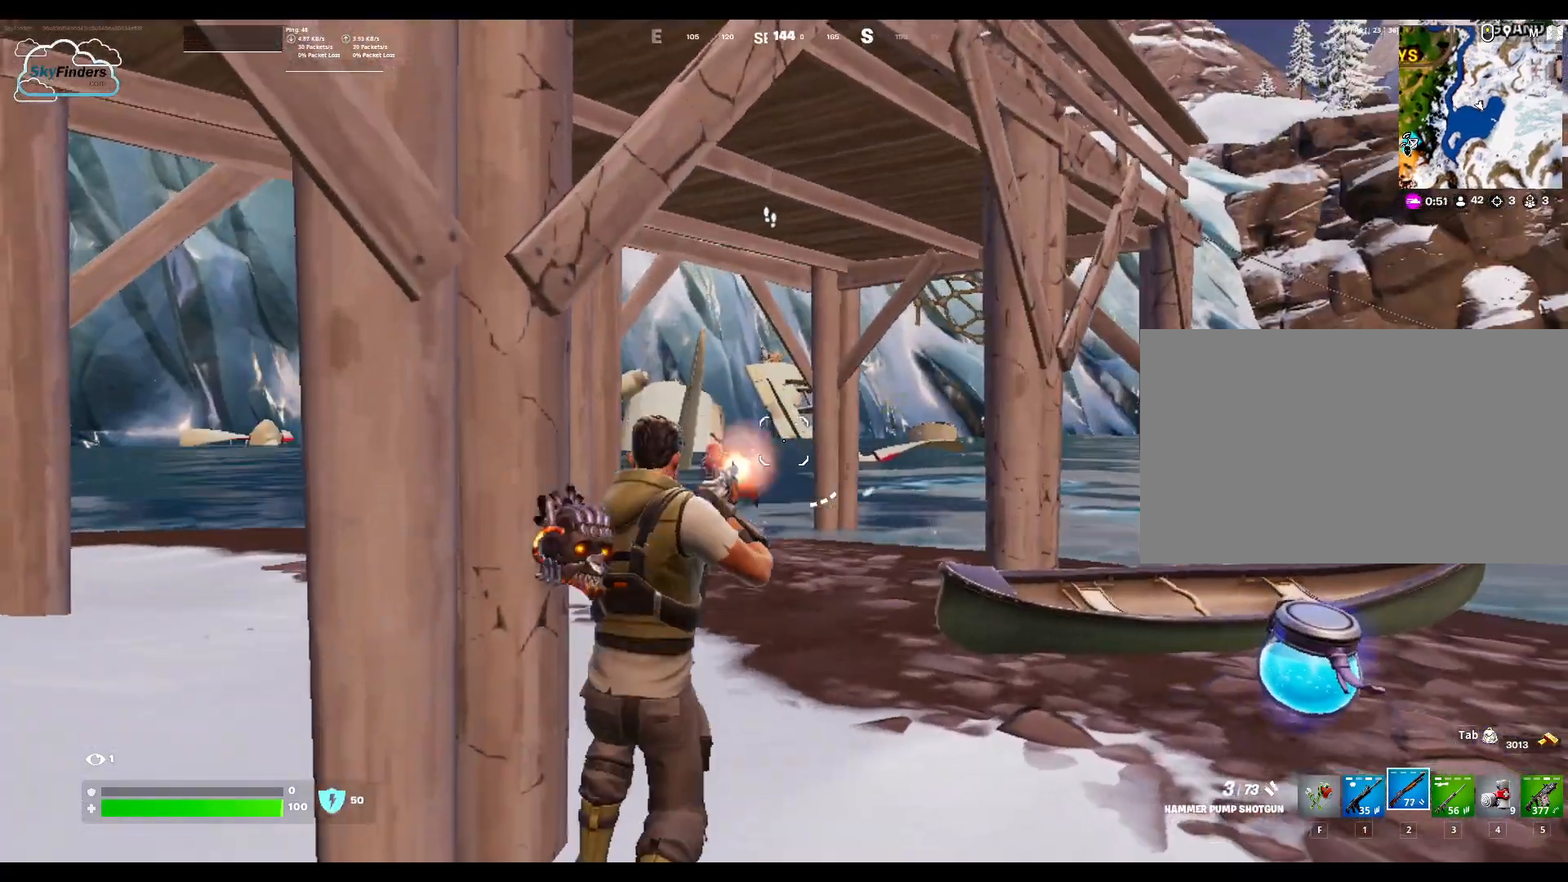
{"keys": ["d", "s"], "mouse": [], "events": [[100, "mouse_left", "up"], [400, "d", "down"]]}
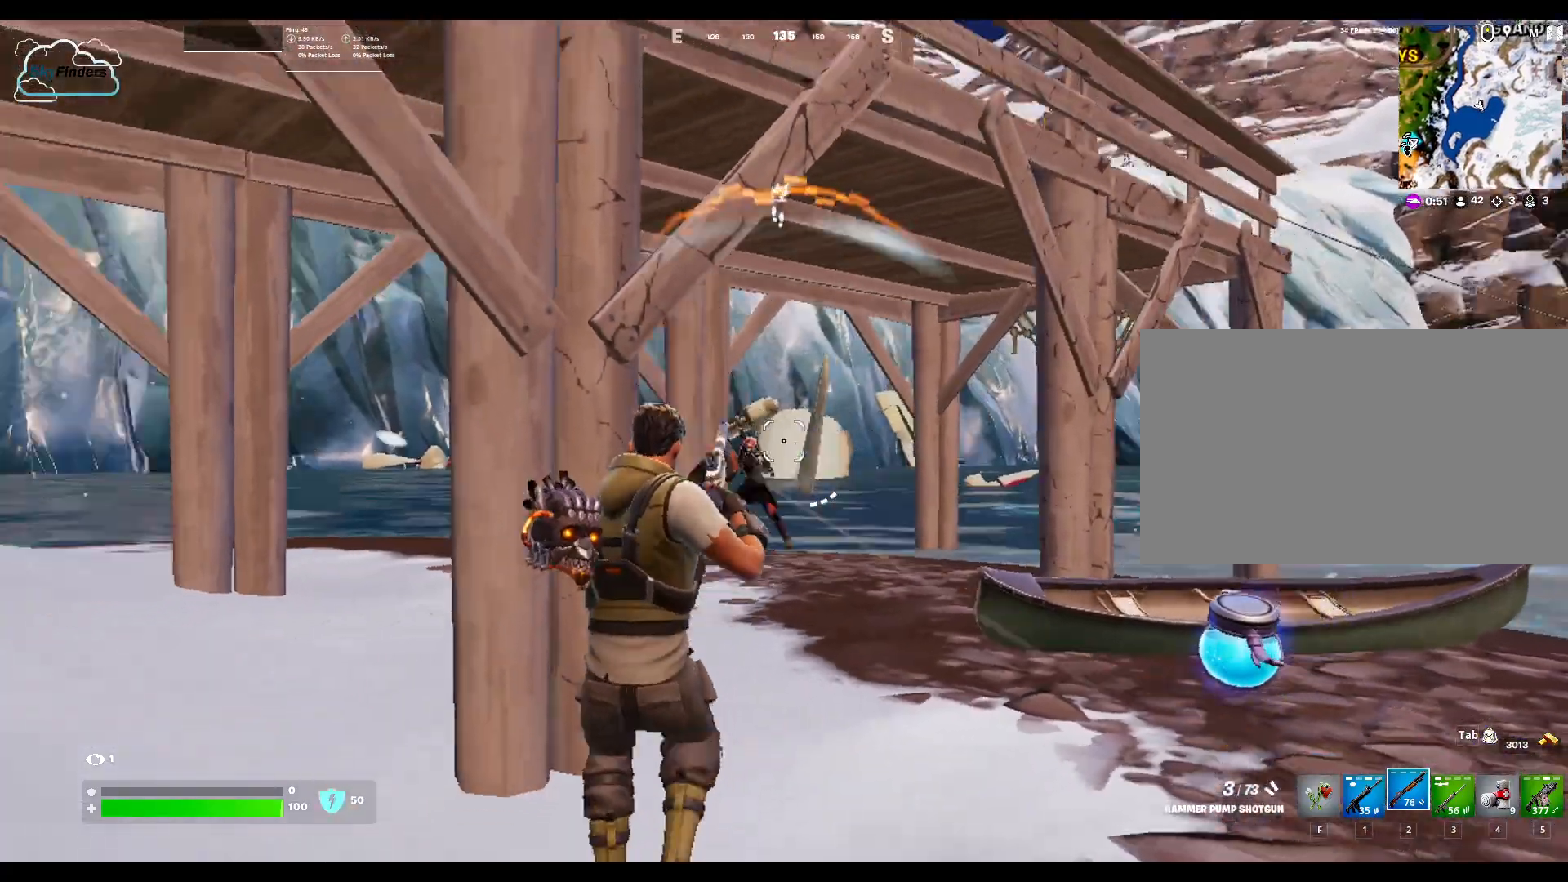
{"keys": ["d"], "mouse": [], "events": [[233, "space", "down"], [300, "space", "up"], [400, "s", "up"]]}
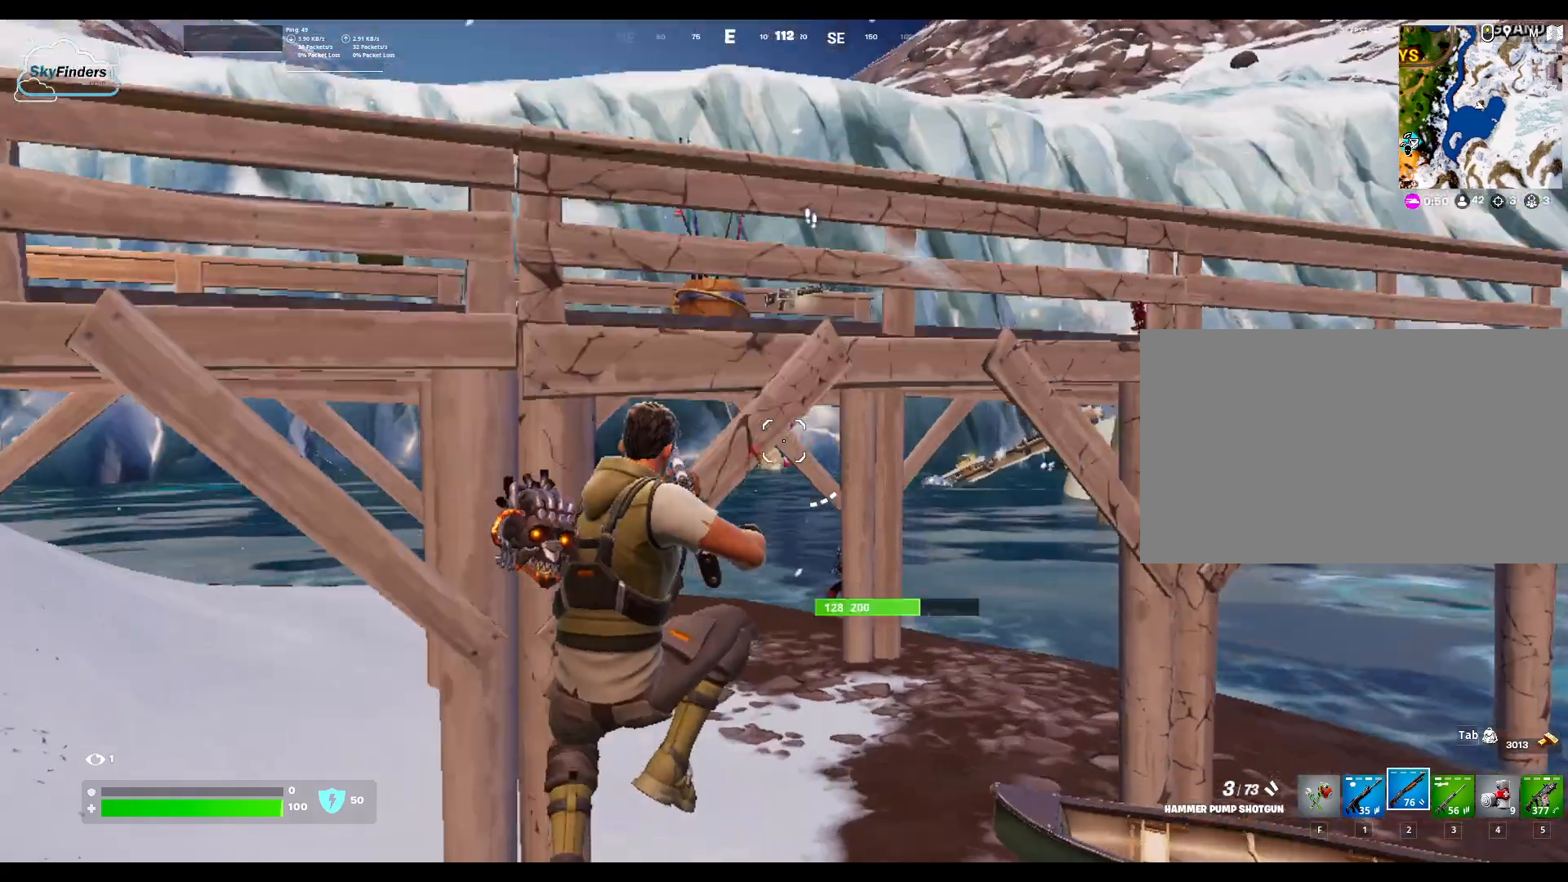
{"keys": ["w"], "mouse": [], "events": [[67, "w", "down"], [167, "d", "up"]]}
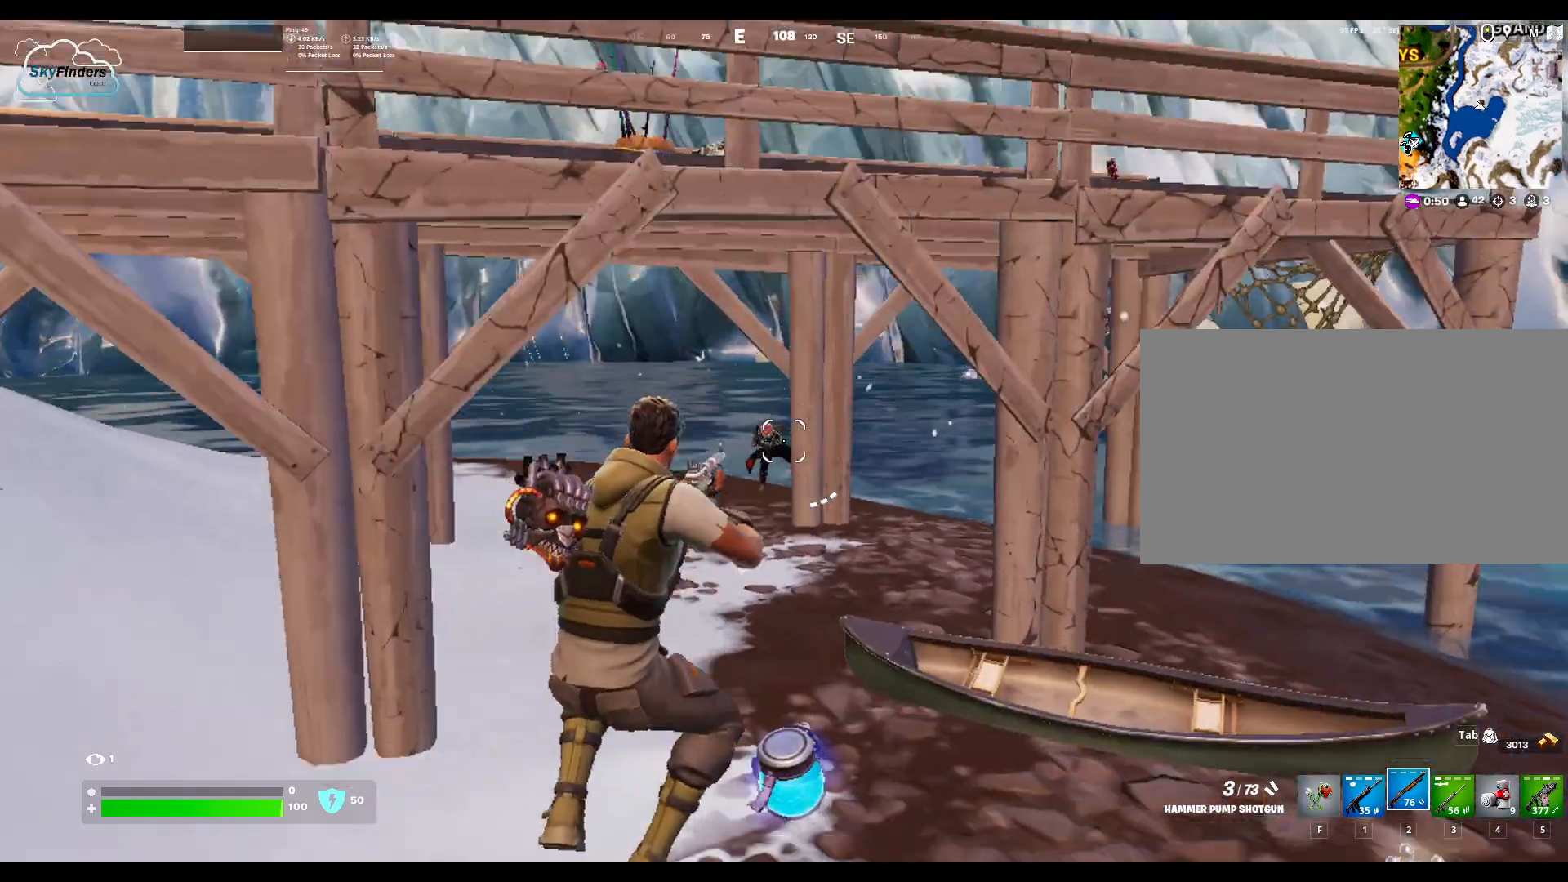
{"keys": ["w"], "mouse": [], "events": [[67, "mouse_left", "down"], [233, "mouse_left", "up"]]}
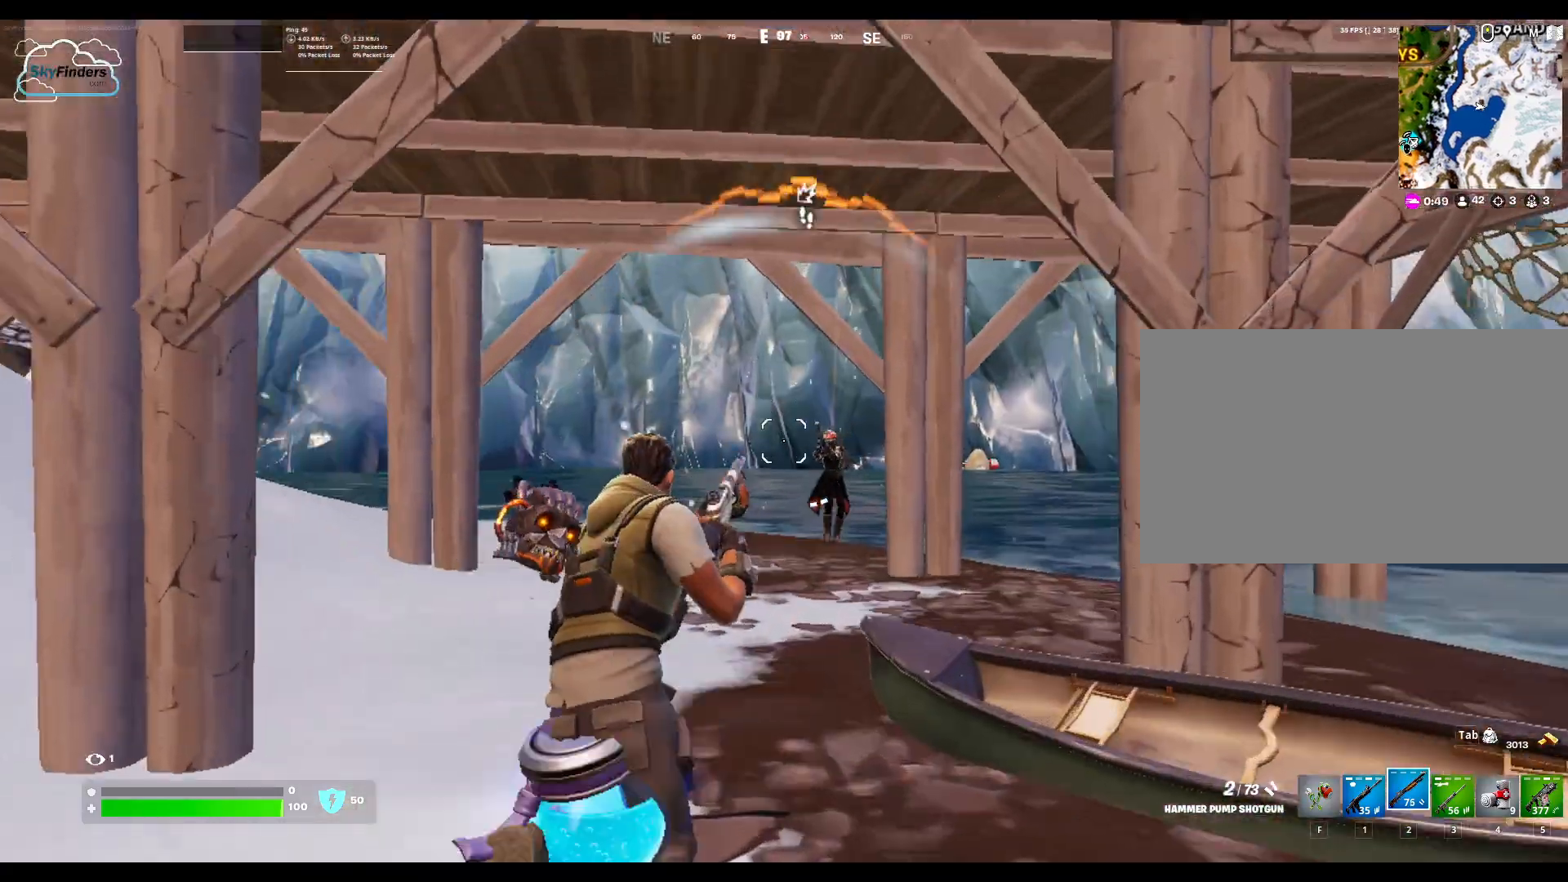
{"keys": [], "mouse": [], "events": [[400, "w", "up"]]}
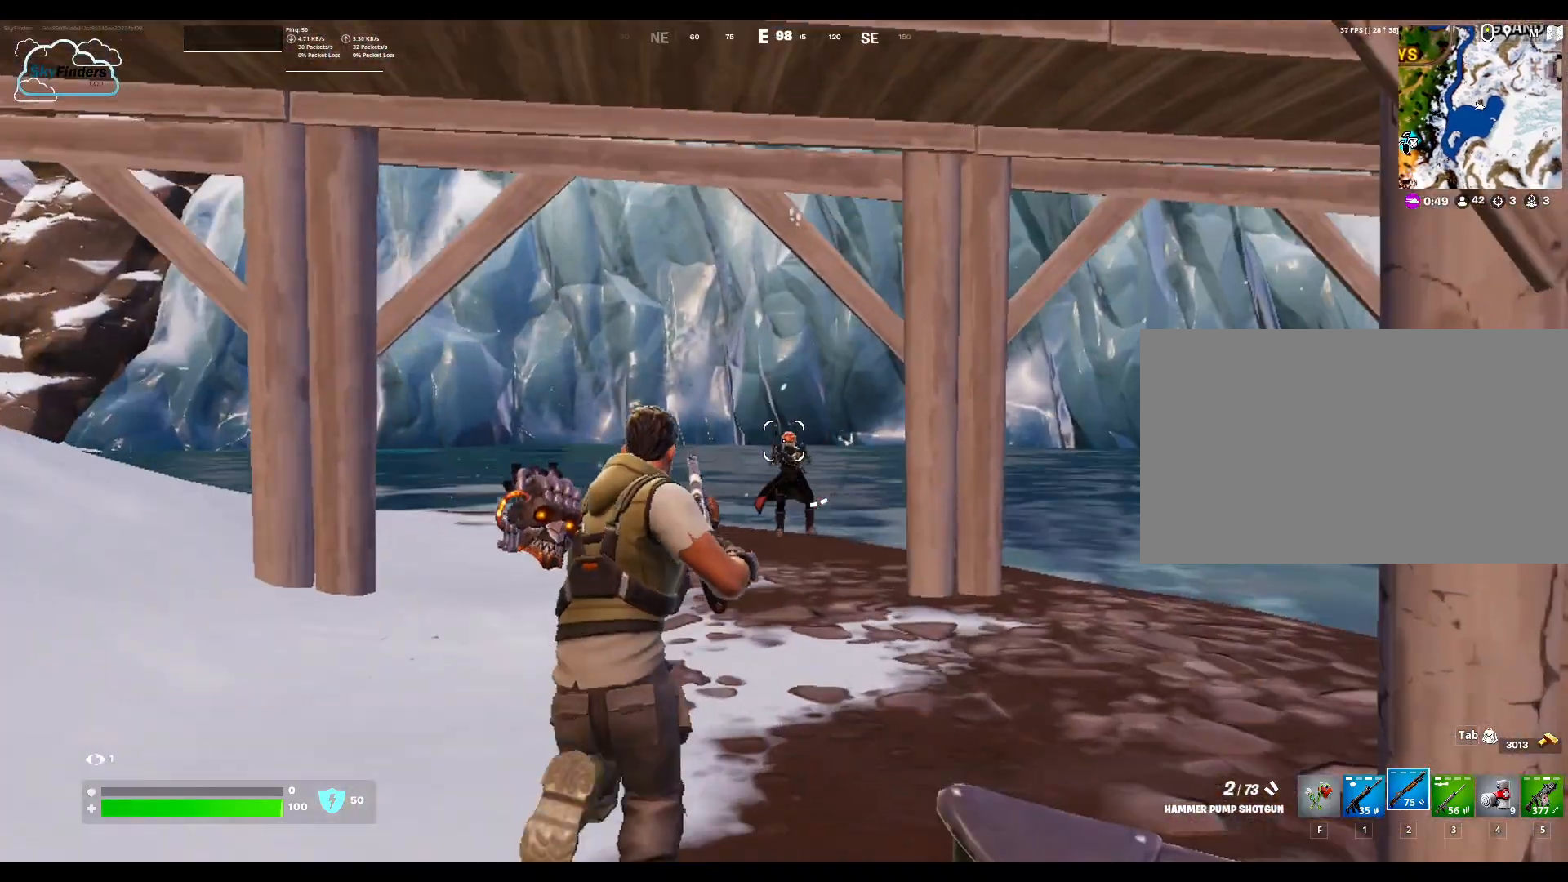
{"keys": ["s"], "mouse": ["left"], "events": [[33, "s", "down"], [167, "mouse_left", "down"], [300, "mouse_left", "up"], [433, "mouse_left", "down"]]}
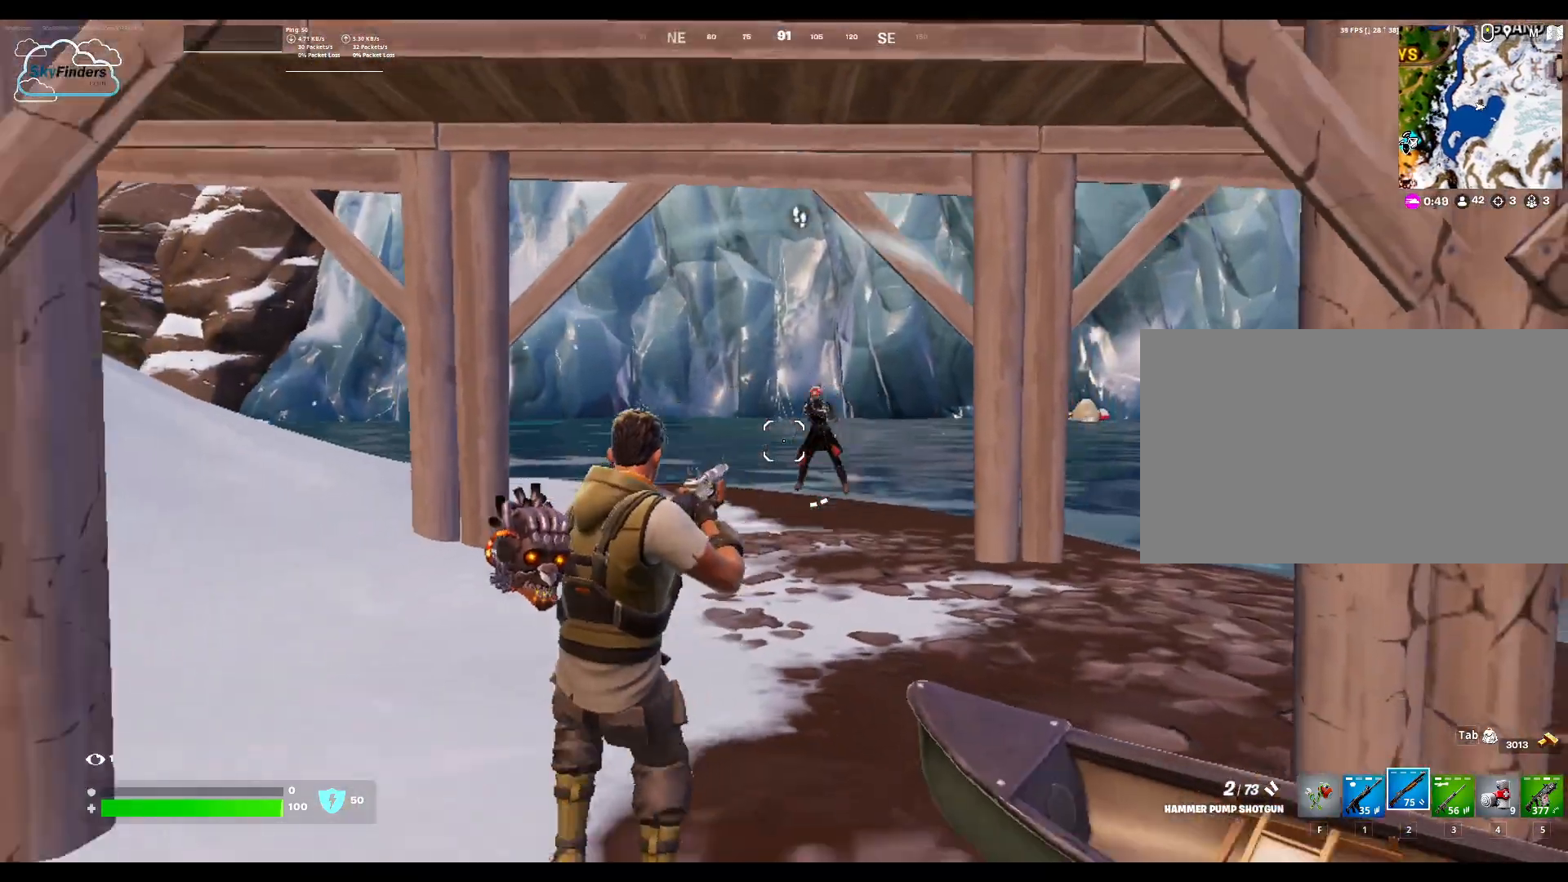
{"keys": ["s"], "mouse": [], "events": [[267, "mouse_left", "up"]]}
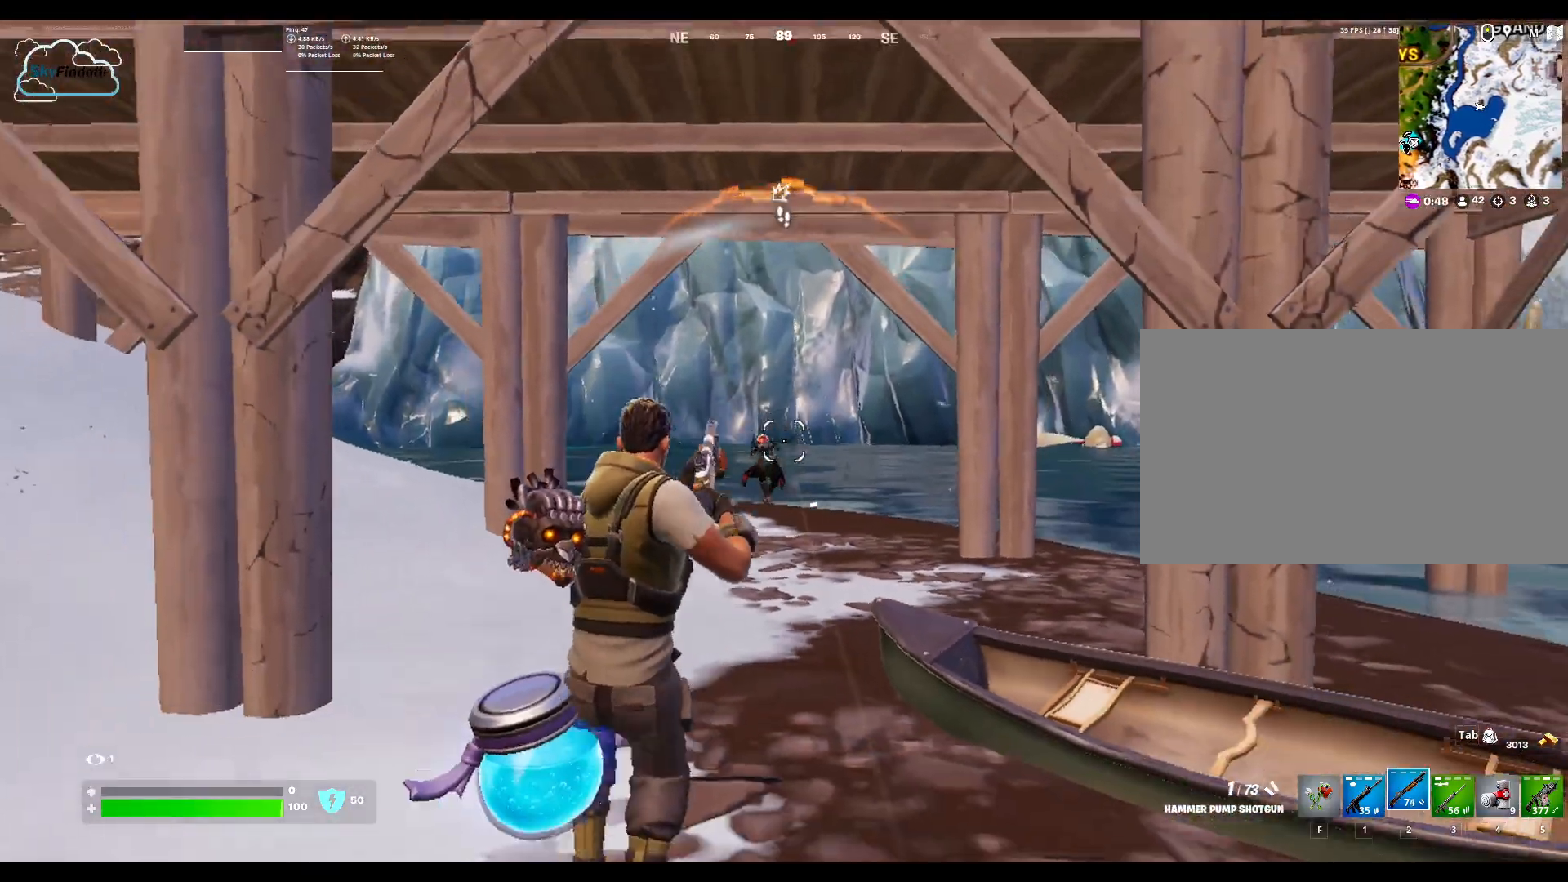
{"keys": ["w"], "mouse": [], "events": [[33, "s", "up"], [133, "w", "down"]]}
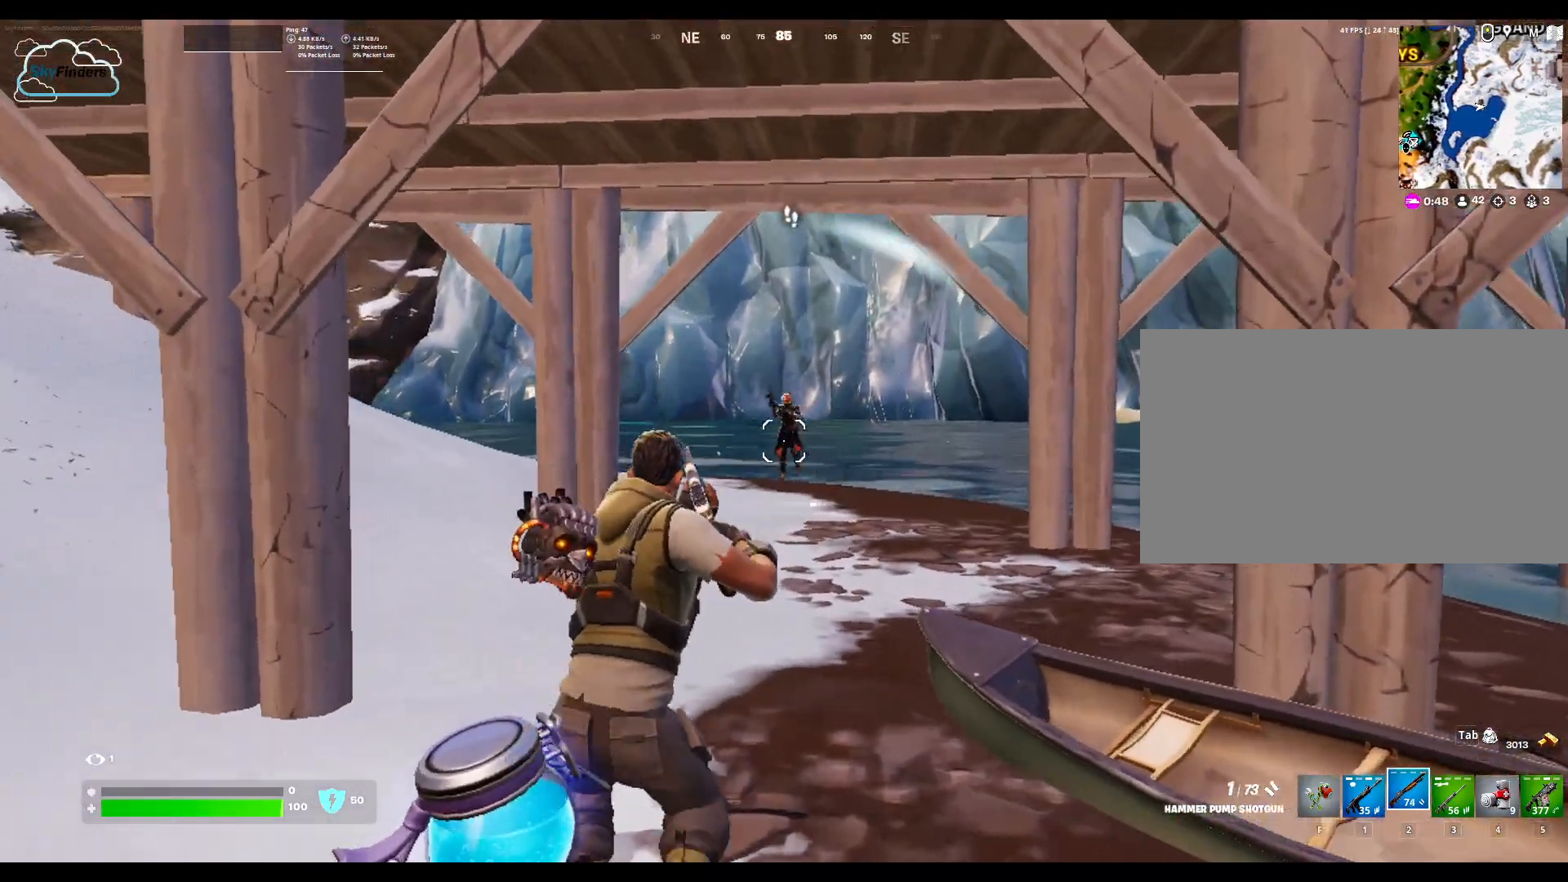
{"keys": ["w"], "mouse": [], "events": []}